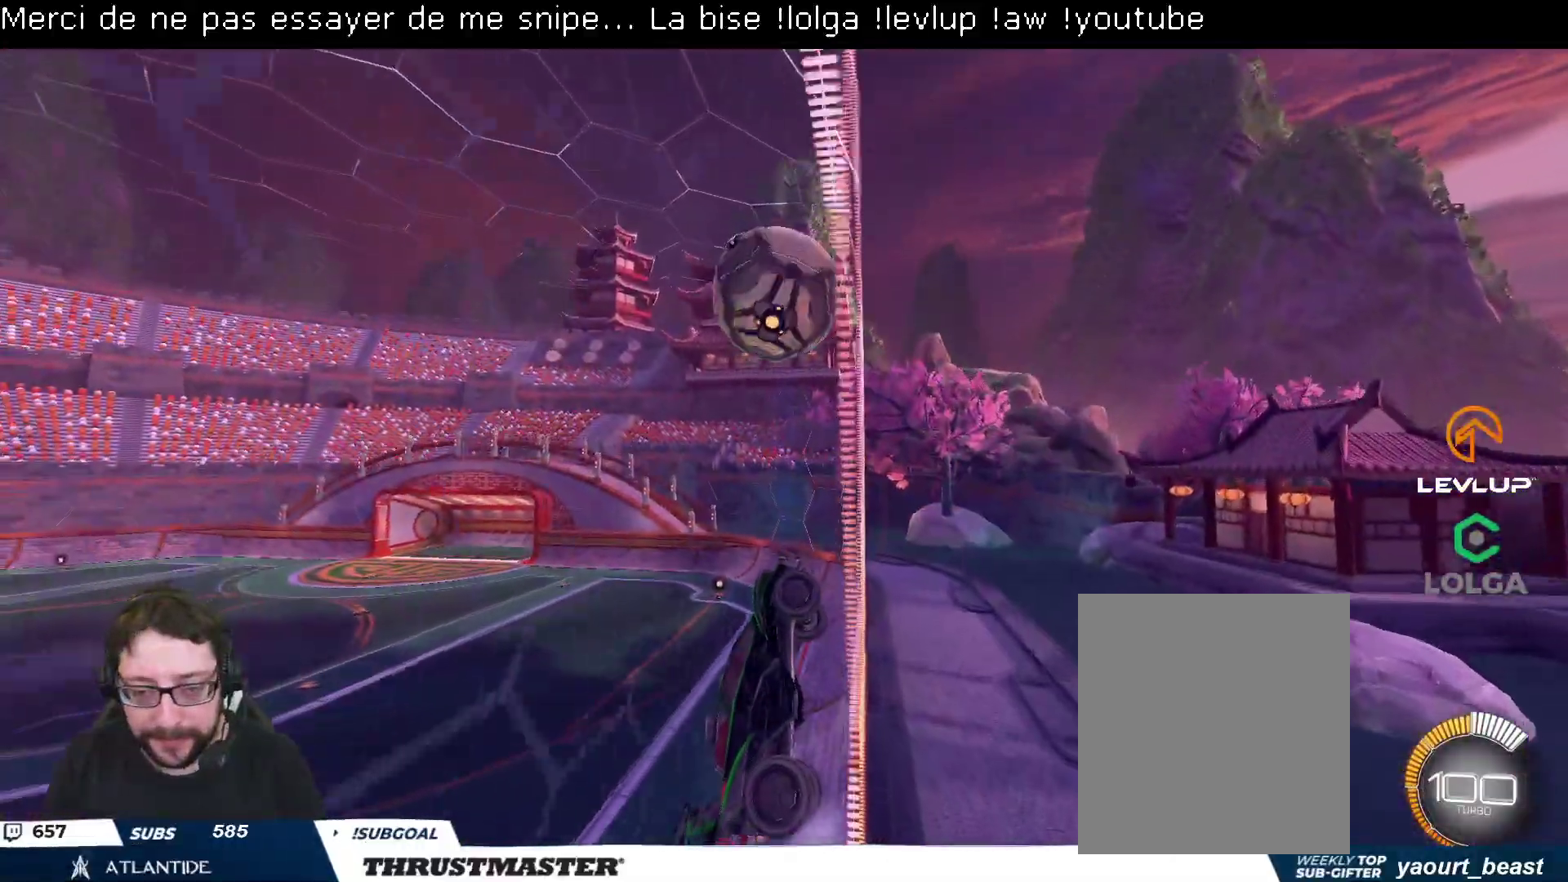
Gameplay with a controller (Xbox layout); each line is a JSON object with the inputs held at the frame after it. "events" lists button and stick changes between this image and that frame as [ms after this image, input, new state], when the widget could be followed in between.
{"buttons": ["R2"], "left_stick": "left", "right_stick": "center", "events": [[33, "R2", "up"], [133, "left_stick", "left"], [200, "R2", "down"], [267, "left_stick", "center"], [367, "left_stick", "left"]]}
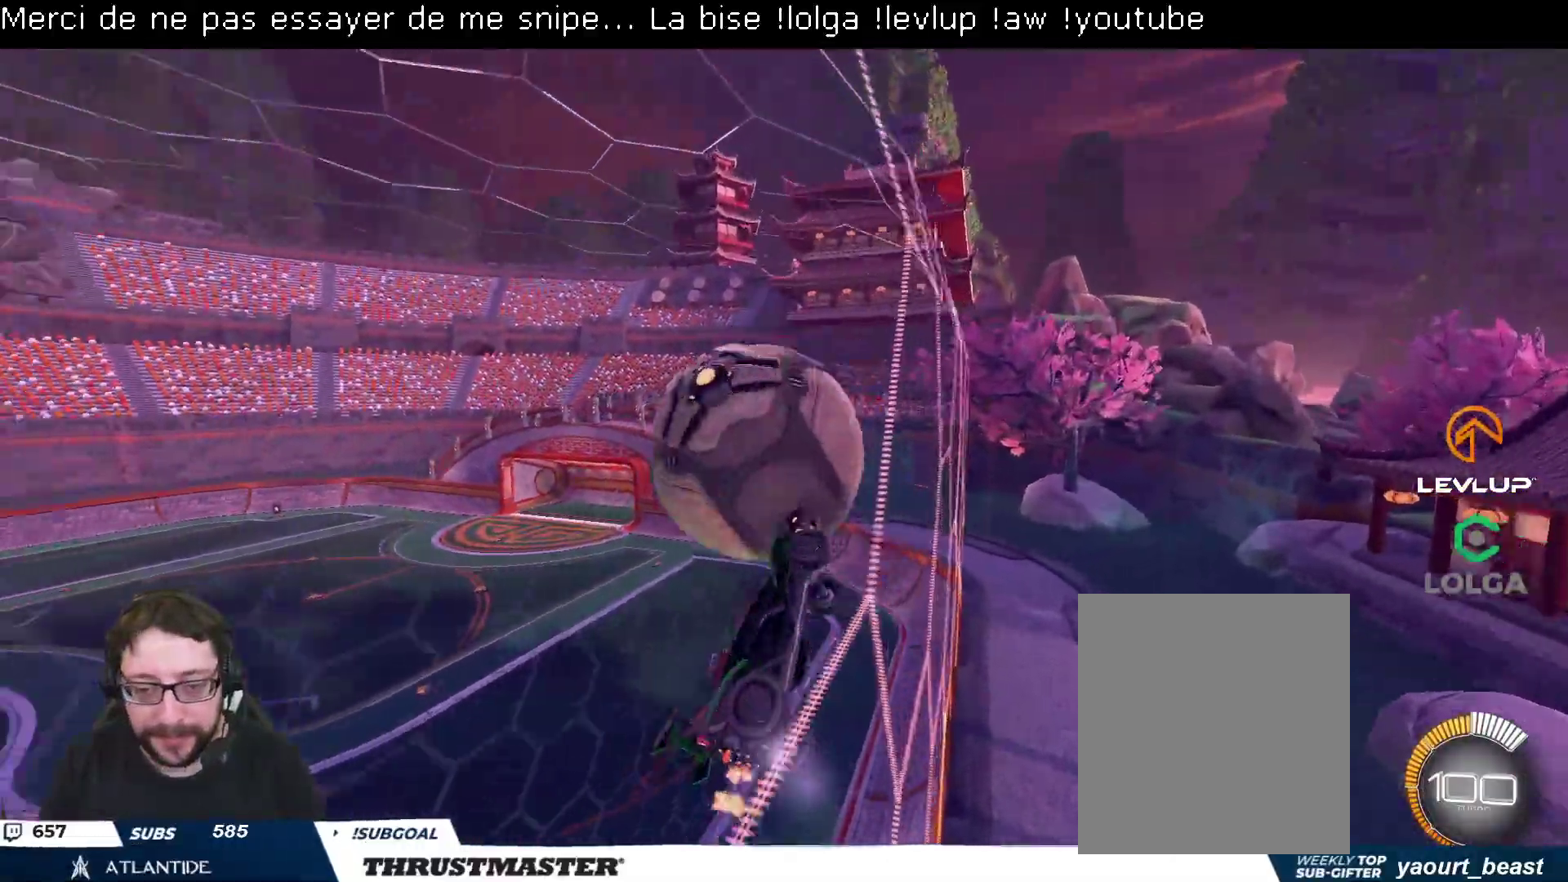
{"buttons": ["L2", "R2"], "left_stick": "down", "right_stick": "center", "events": [[17, "B", "down"], [33, "A", "down"], [133, "left_stick", "down"], [150, "A", "up"], [183, "L2", "down"], [200, "left_stick", "right"], [383, "left_stick", "down"], [400, "B", "up"]]}
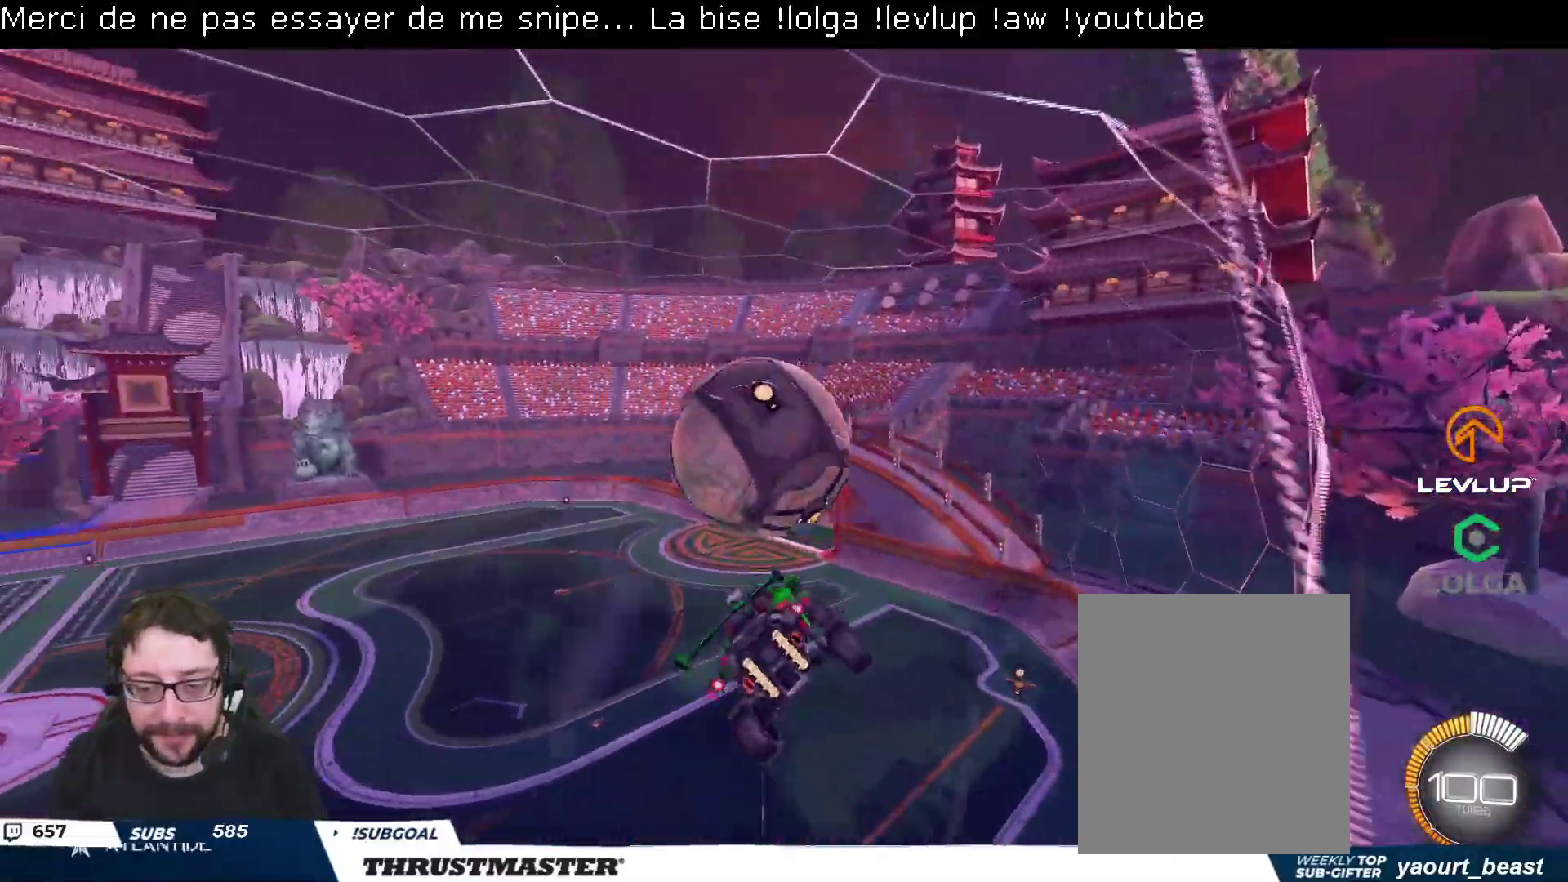
{"buttons": ["B", "L2", "R2"], "left_stick": "down-left", "right_stick": "center", "events": [[17, "left_stick", "center"], [33, "B", "down"], [50, "L2", "up"], [317, "left_stick", "up"], [383, "L2", "down"], [450, "A", "down"], [467, "left_stick", "down-left"], [500, "A", "up"]]}
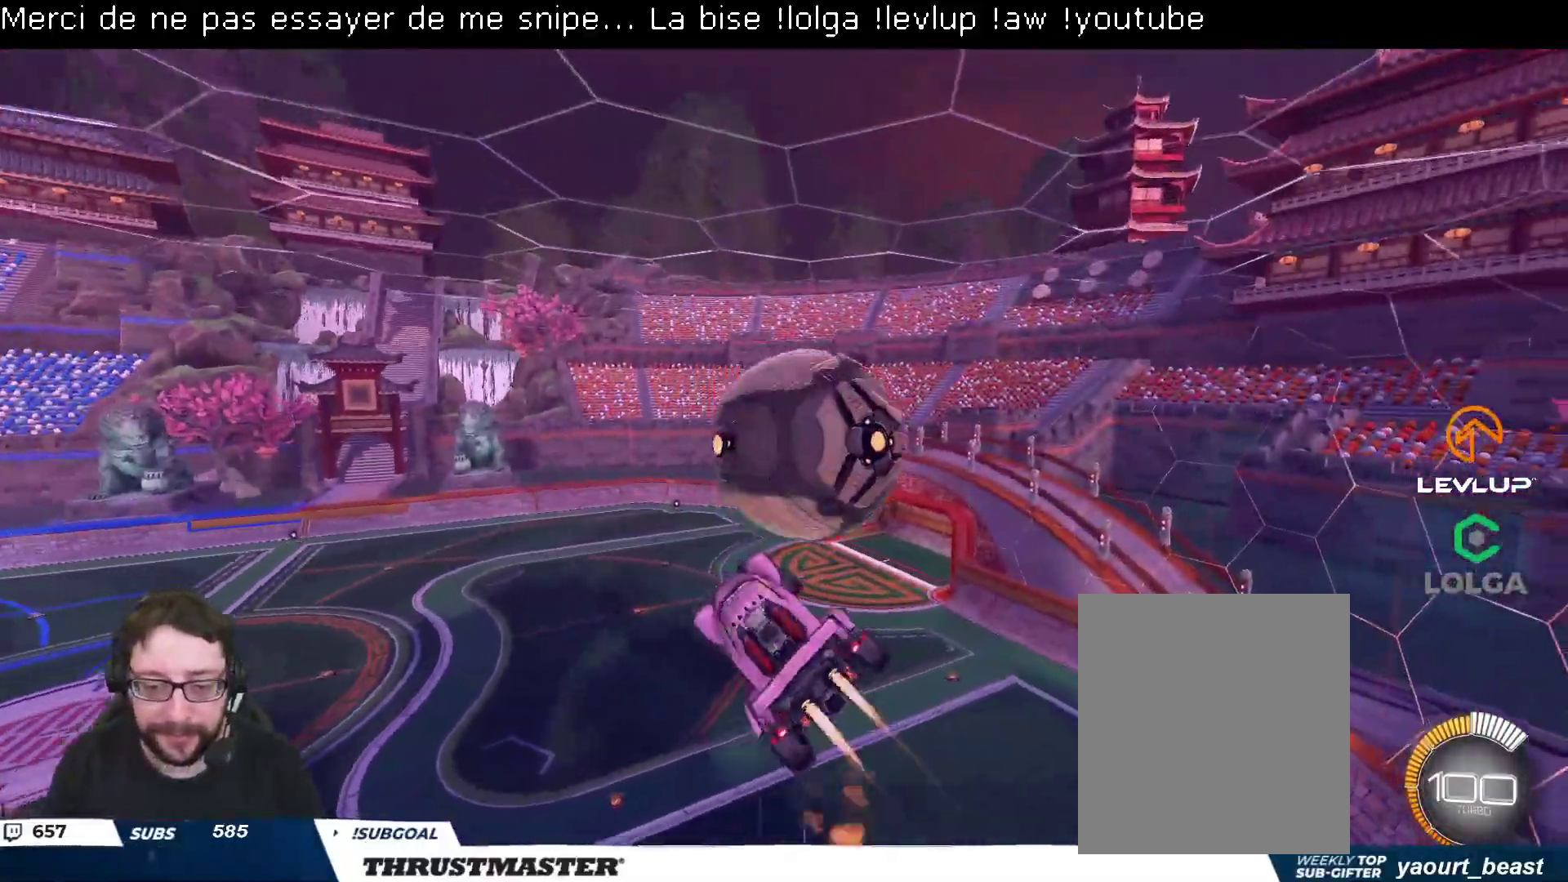
{"buttons": ["L2", "R2"], "left_stick": "down-left", "right_stick": "center", "events": [[83, "B", "up"], [367, "left_stick", "left"], [500, "left_stick", "down-left"]]}
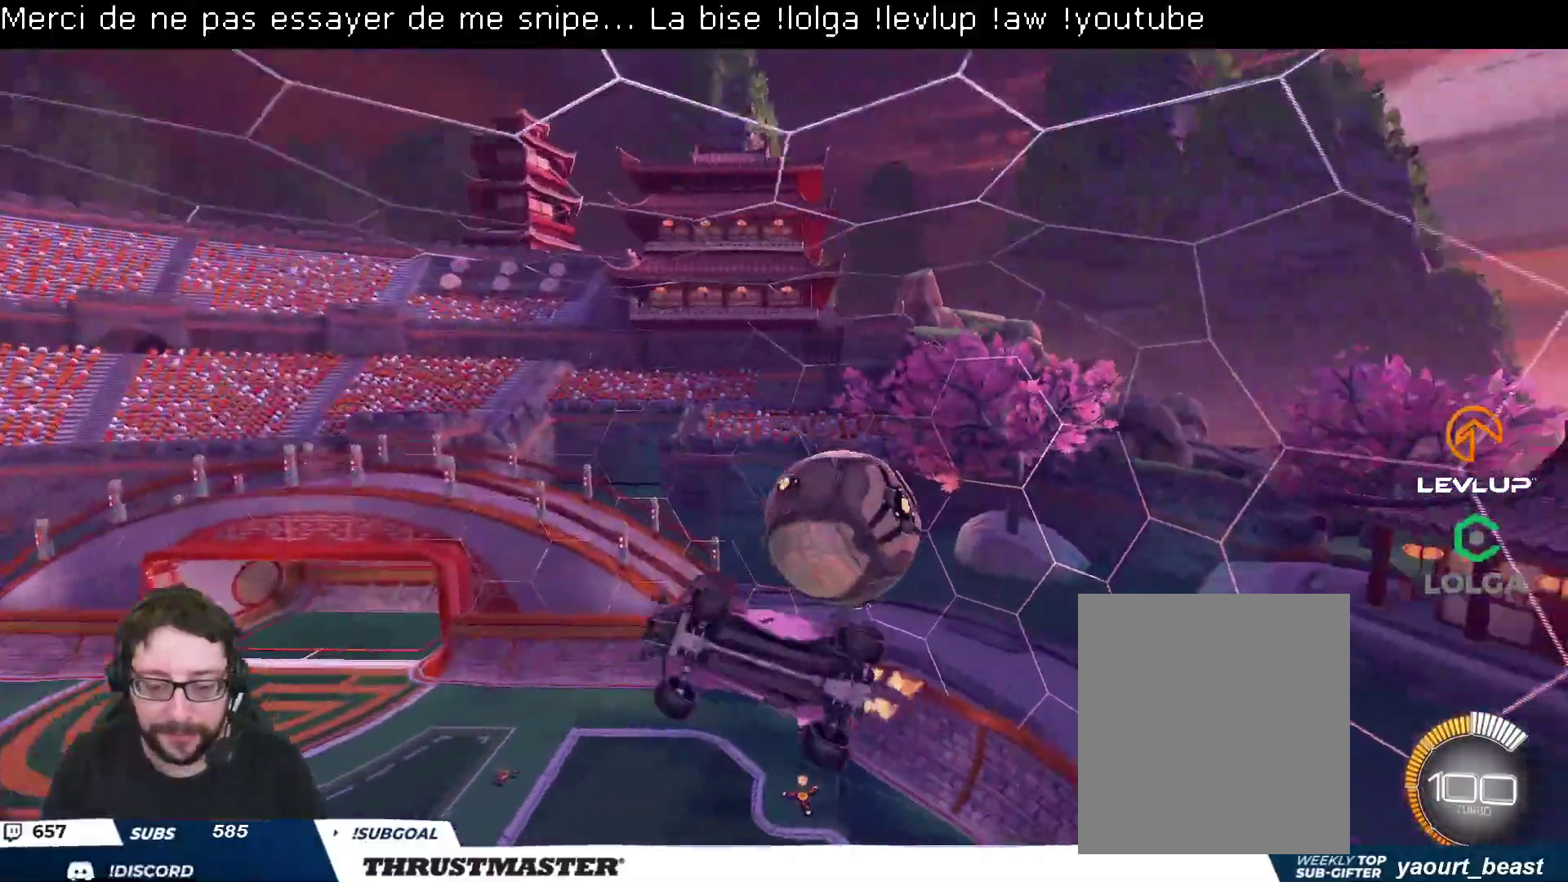
{"buttons": ["R2"], "left_stick": "center", "right_stick": "center", "events": [[117, "left_stick", "down"], [133, "L2", "up"], [233, "left_stick", "center"]]}
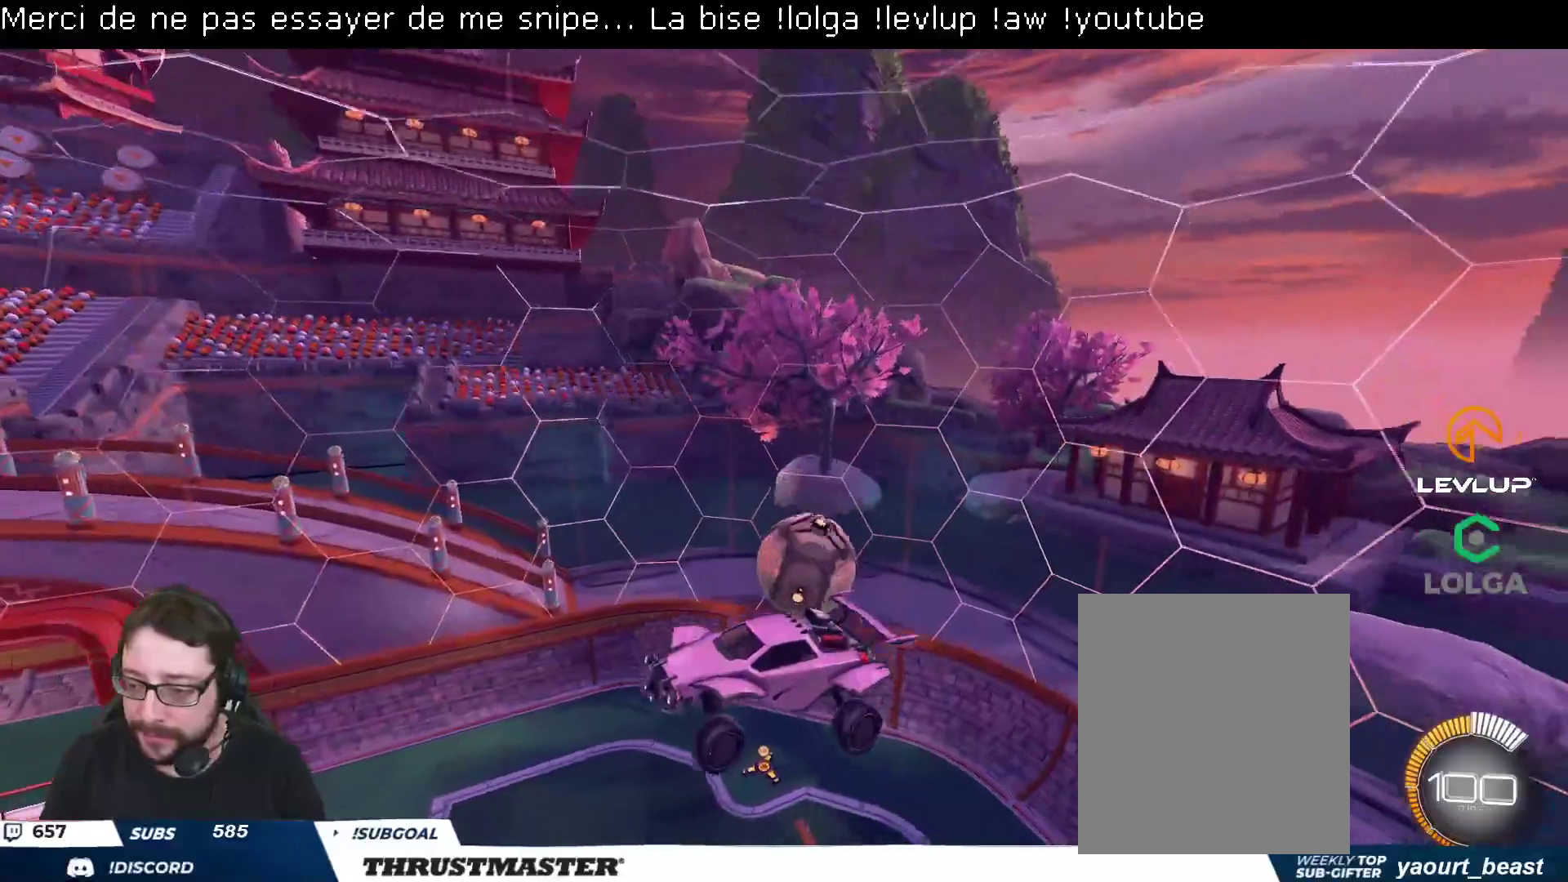
{"buttons": ["R2"], "left_stick": "up", "right_stick": "center", "events": [[433, "left_stick", "up"]]}
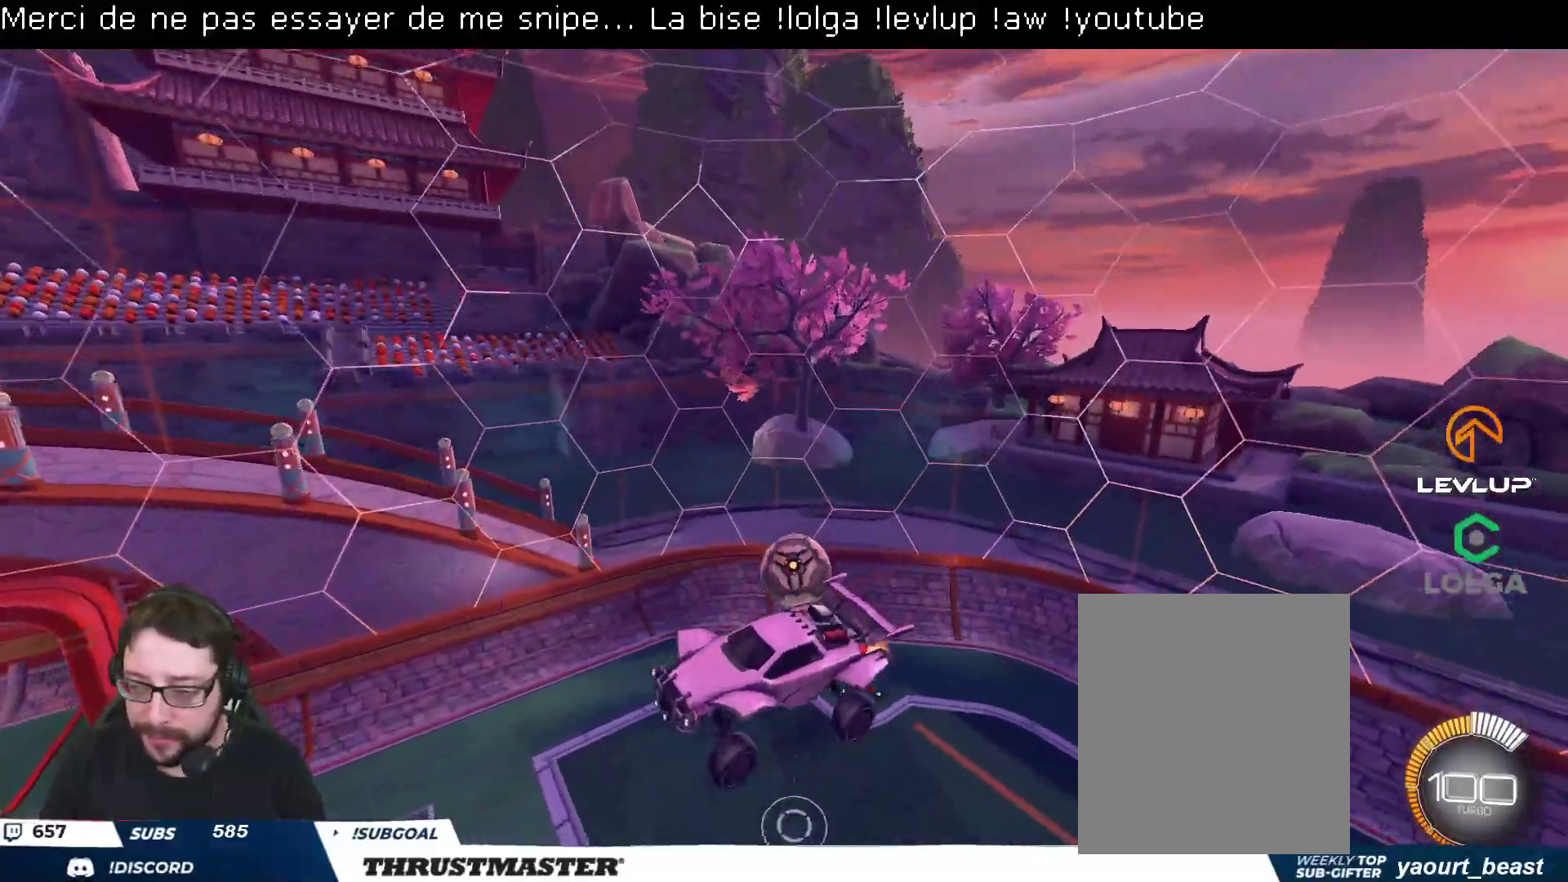
{"buttons": ["R2"], "left_stick": "center", "right_stick": "center", "events": [[50, "left_stick", "center"], [183, "left_stick", "right"], [283, "left_stick", "center"]]}
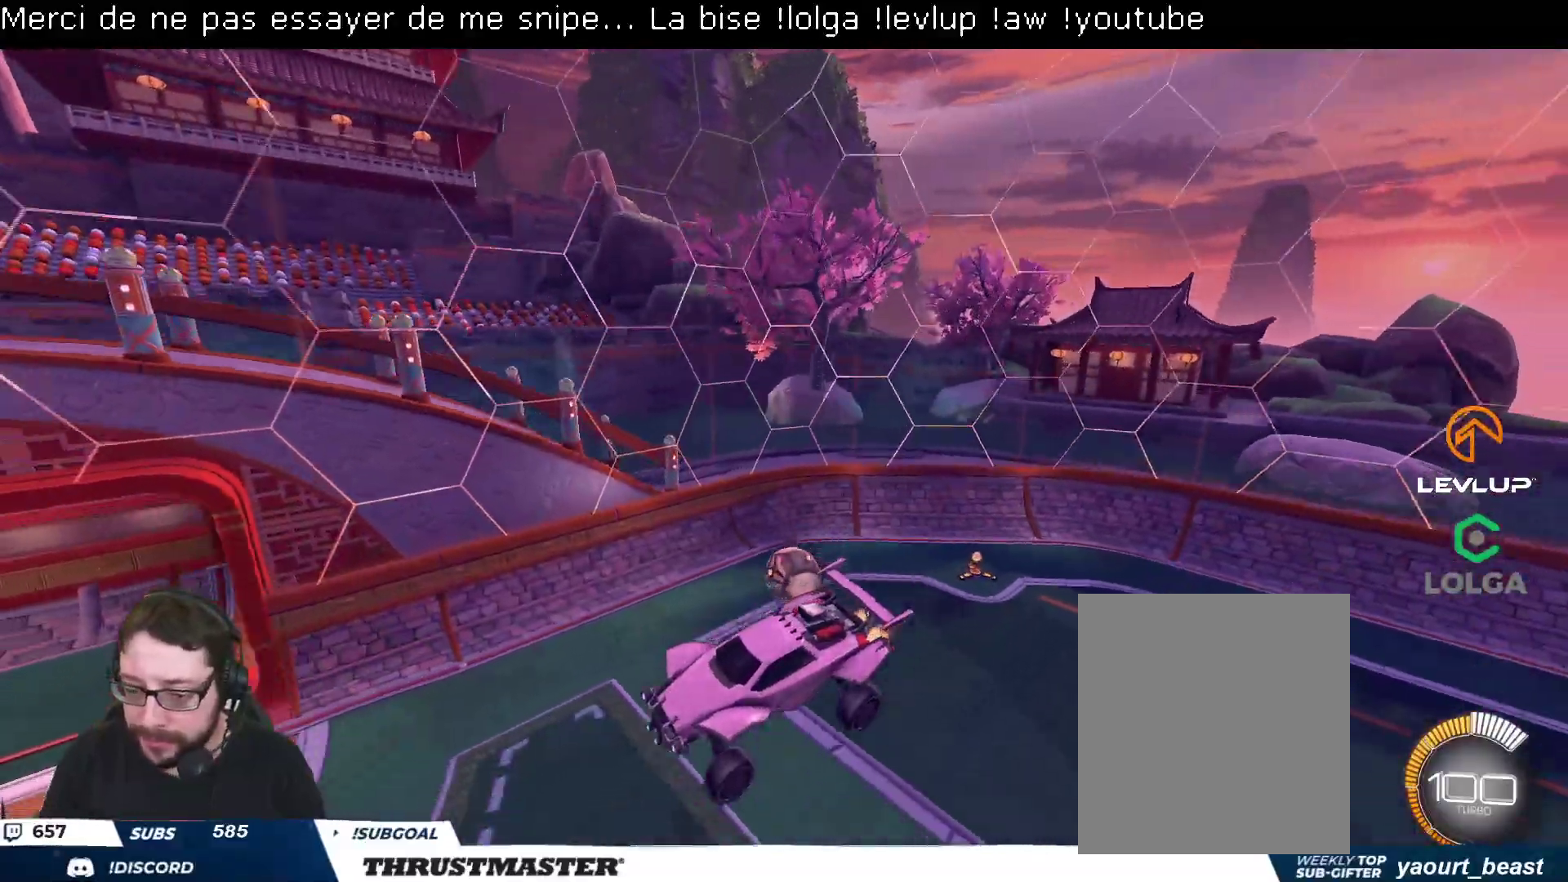
{"buttons": ["R2"], "left_stick": "center", "right_stick": "center", "events": [[267, "left_stick", "left"], [367, "left_stick", "center"]]}
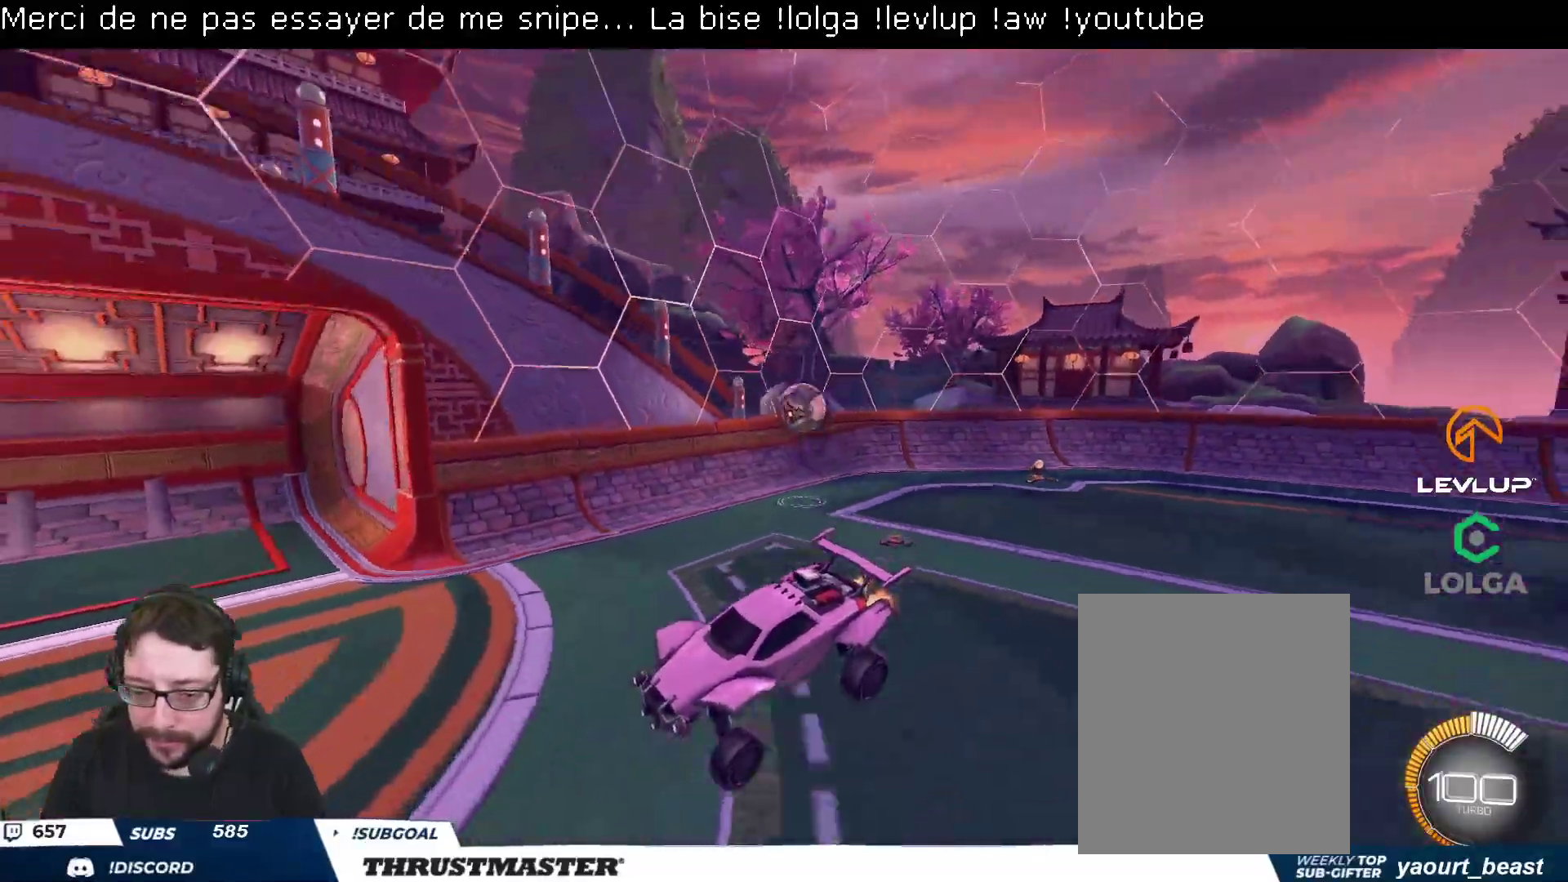
{"buttons": ["B", "L2", "R2"], "left_stick": "right", "right_stick": "center", "events": [[67, "B", "down"], [217, "B", "up"], [267, "left_stick", "right"], [300, "B", "down"], [417, "L2", "down"]]}
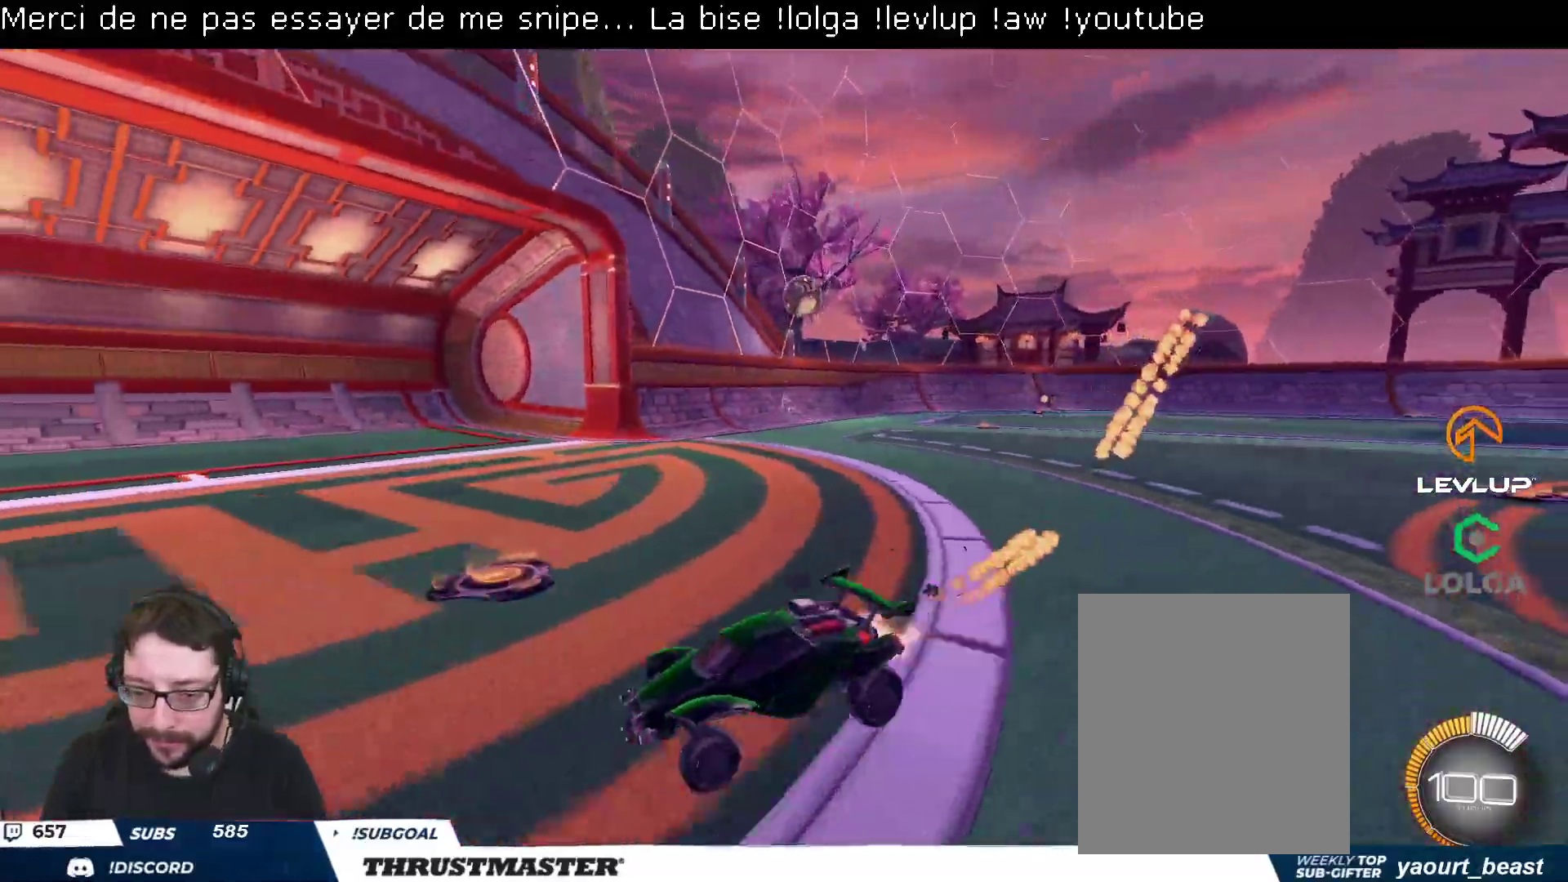
{"buttons": ["B", "R2"], "left_stick": "right", "right_stick": "center", "events": [[100, "L2", "up"], [317, "Y", "down"], [450, "Y", "up"]]}
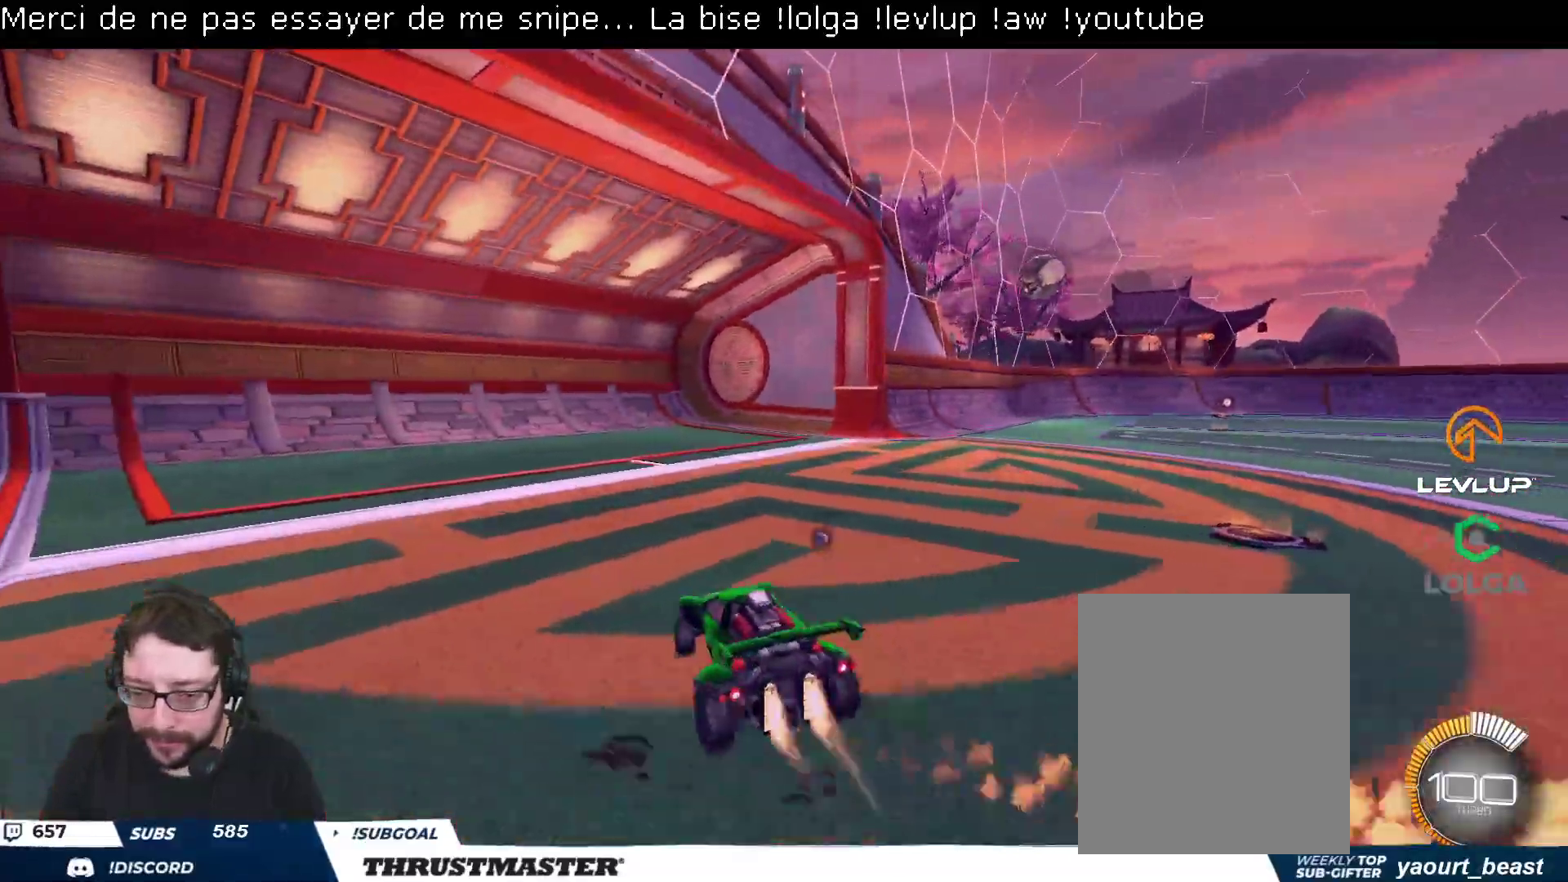
{"buttons": ["B", "R2"], "left_stick": "center", "right_stick": "center", "events": [[333, "left_stick", "center"]]}
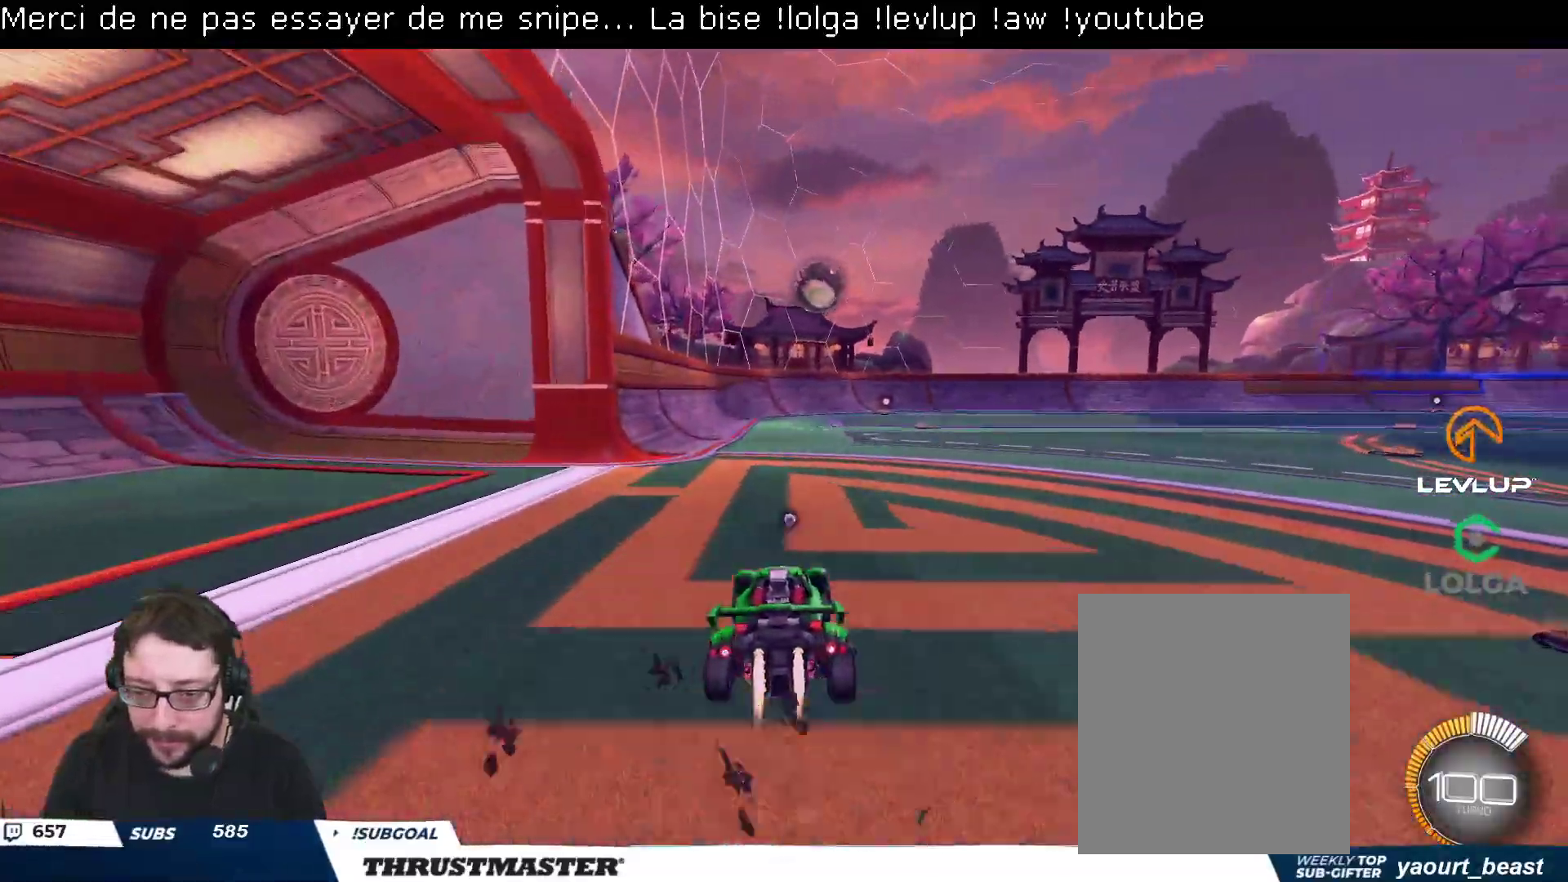
{"buttons": ["R2"], "left_stick": "center", "right_stick": "center", "events": [[283, "B", "up"], [283, "left_stick", "right"], [467, "left_stick", "center"]]}
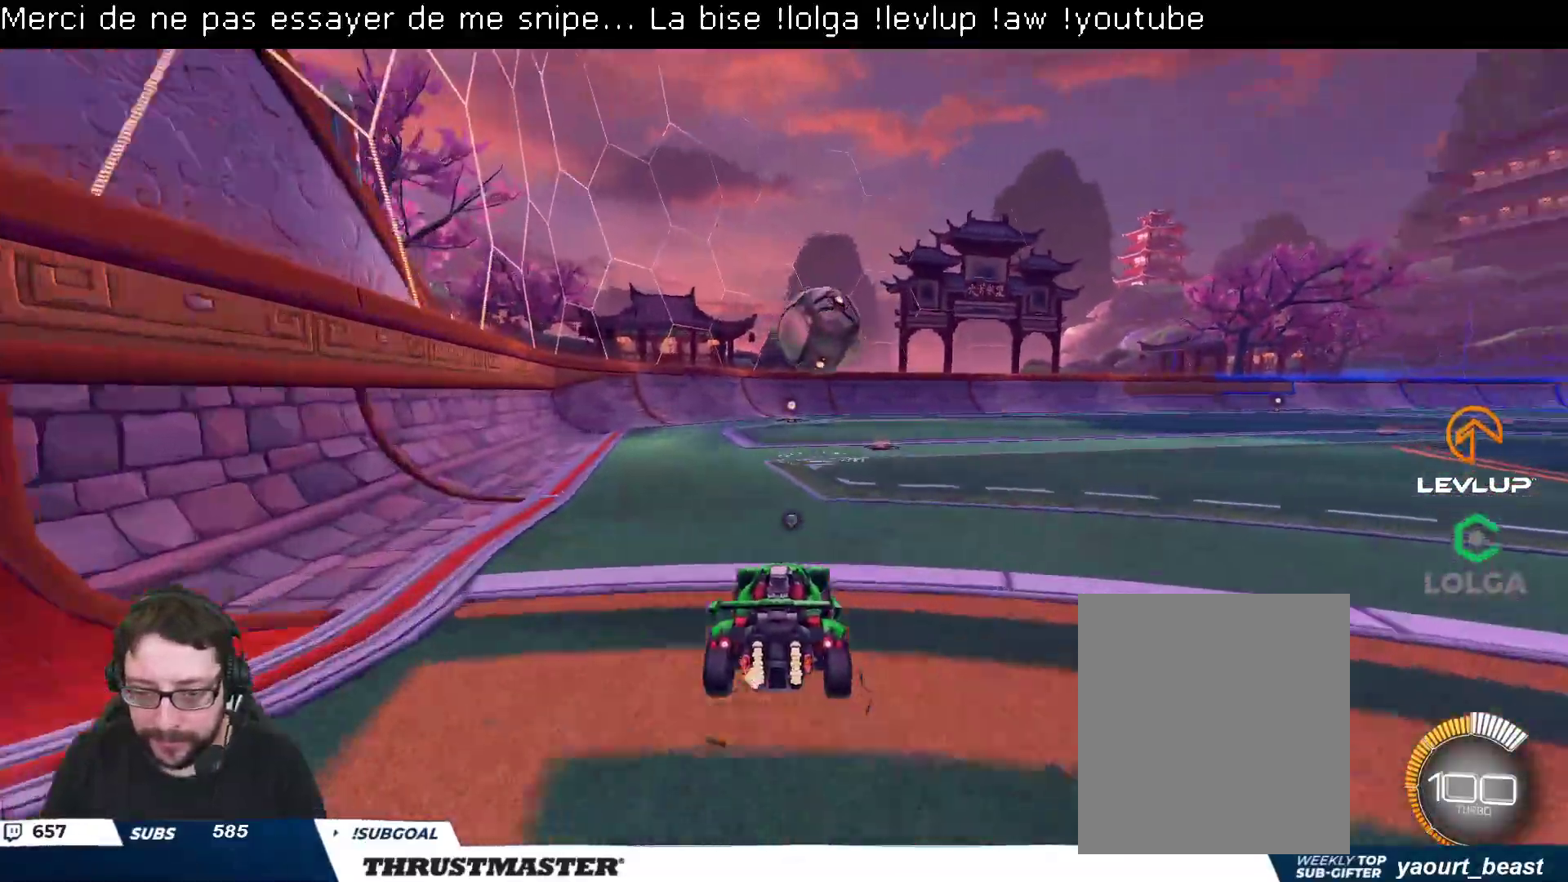
{"buttons": ["B", "Y", "L2", "R2"], "left_stick": "right", "right_stick": "center", "events": [[167, "A", "down"], [167, "left_stick", "right"], [217, "L2", "down"], [250, "A", "up"], [317, "A", "down"], [383, "A", "up"], [467, "B", "down"], [467, "Y", "down"]]}
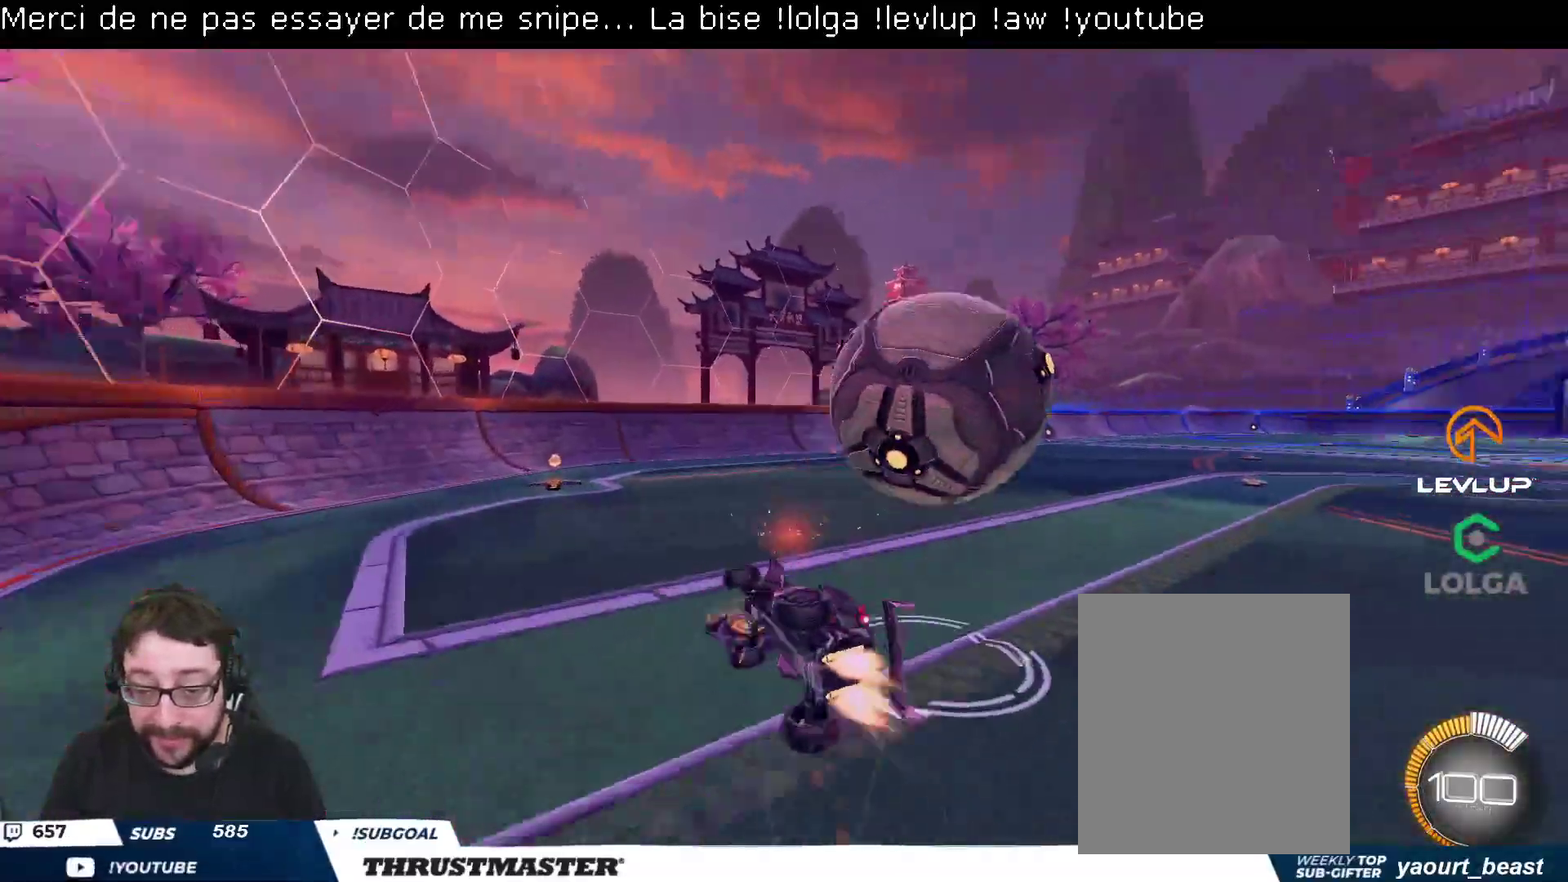
{"buttons": ["B", "R2"], "left_stick": "right", "right_stick": "center", "events": [[133, "Y", "up"], [417, "L2", "up"]]}
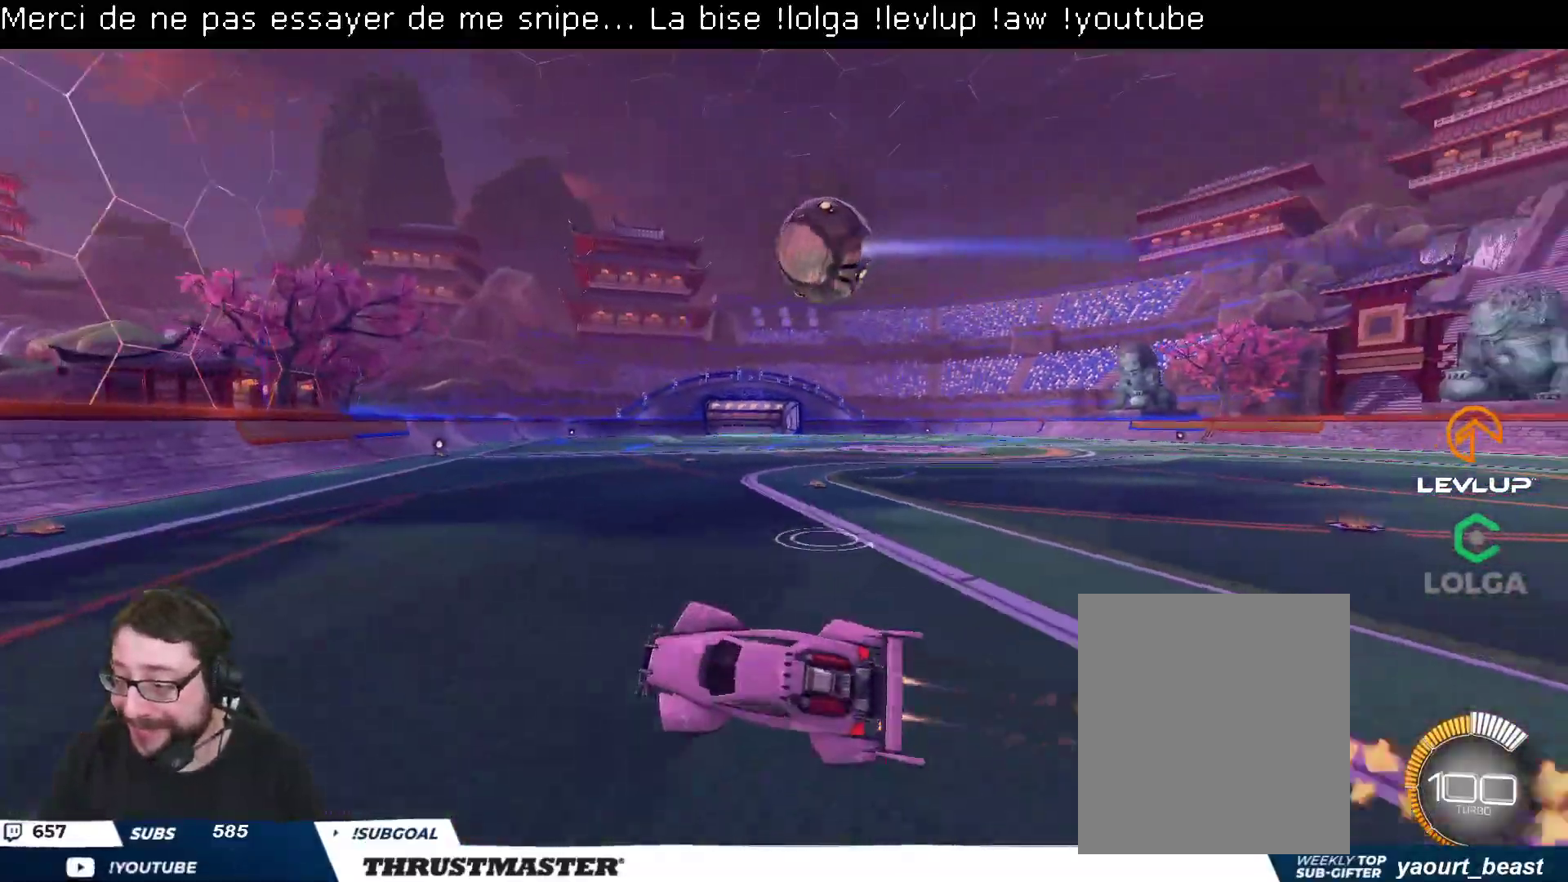
{"buttons": ["B", "Y", "R2"], "left_stick": "right", "right_stick": "center", "events": [[33, "B", "up"], [83, "left_stick", "center"], [300, "left_stick", "right"], [350, "B", "down"], [350, "Y", "down"]]}
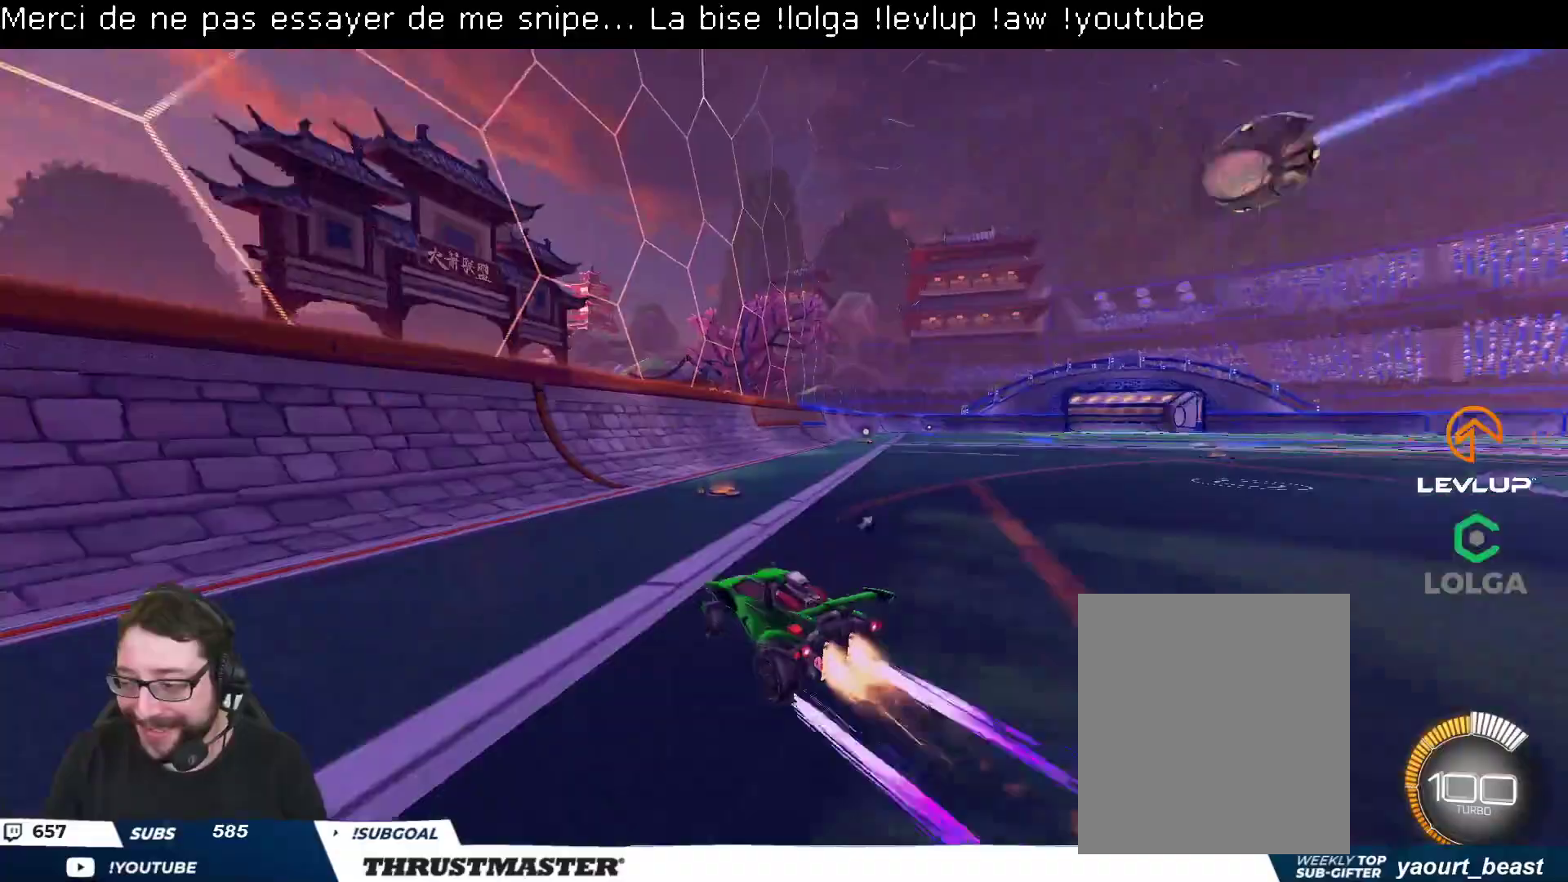
{"buttons": ["R2"], "left_stick": "center", "right_stick": "center", "events": [[17, "Y", "up"], [250, "Y", "down"], [283, "B", "up"], [317, "Y", "up"], [333, "left_stick", "center"]]}
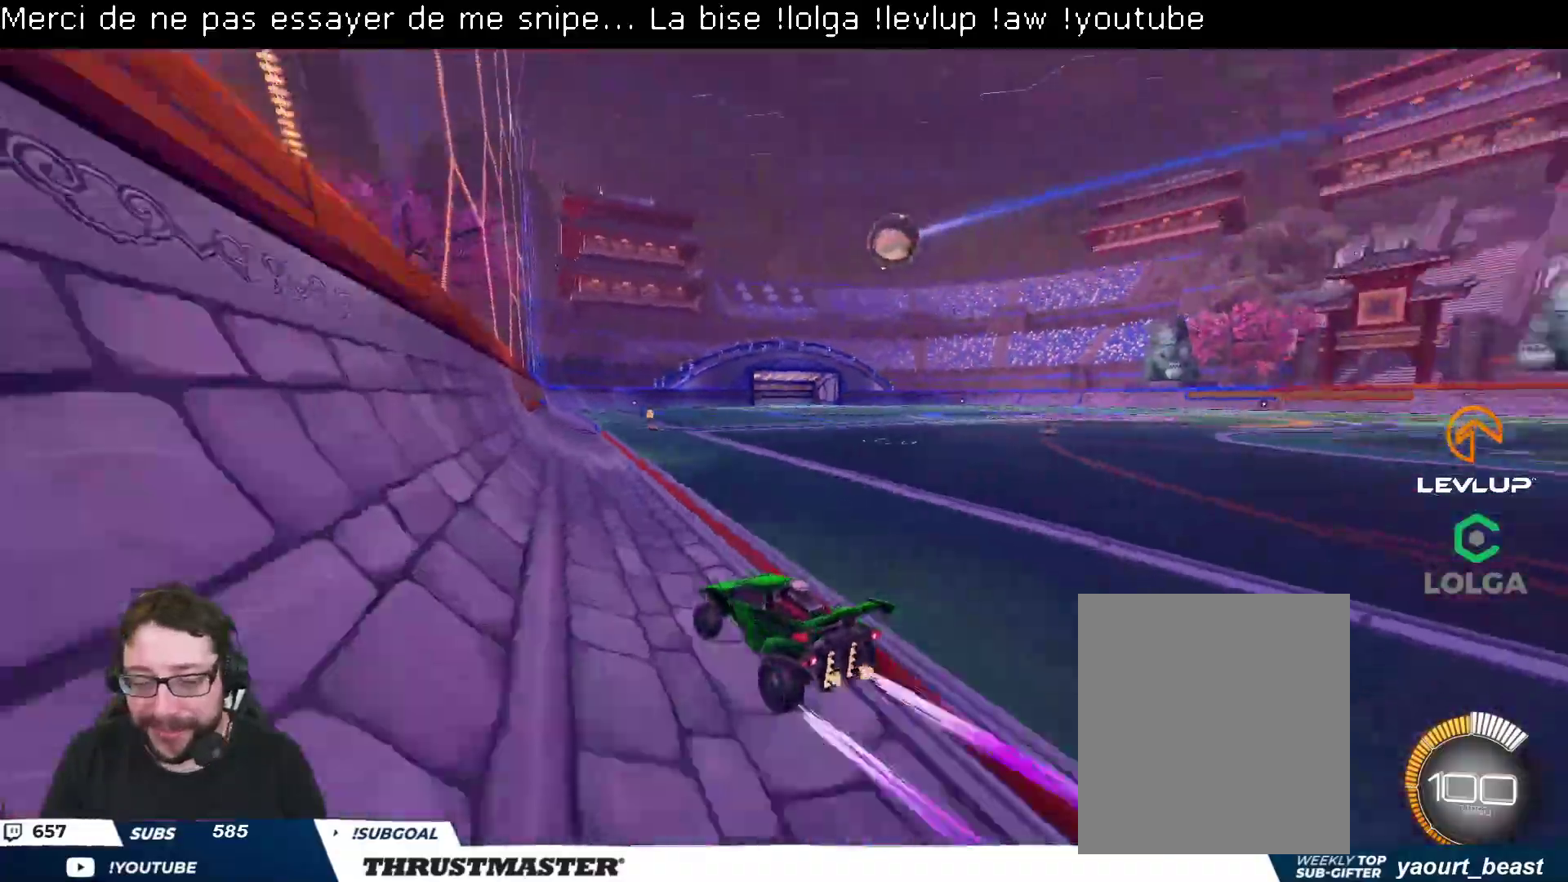
{"buttons": ["R2"], "left_stick": "center", "right_stick": "center", "events": [[67, "left_stick", "right"], [200, "Y", "down"], [267, "left_stick", "center"], [283, "Y", "up"]]}
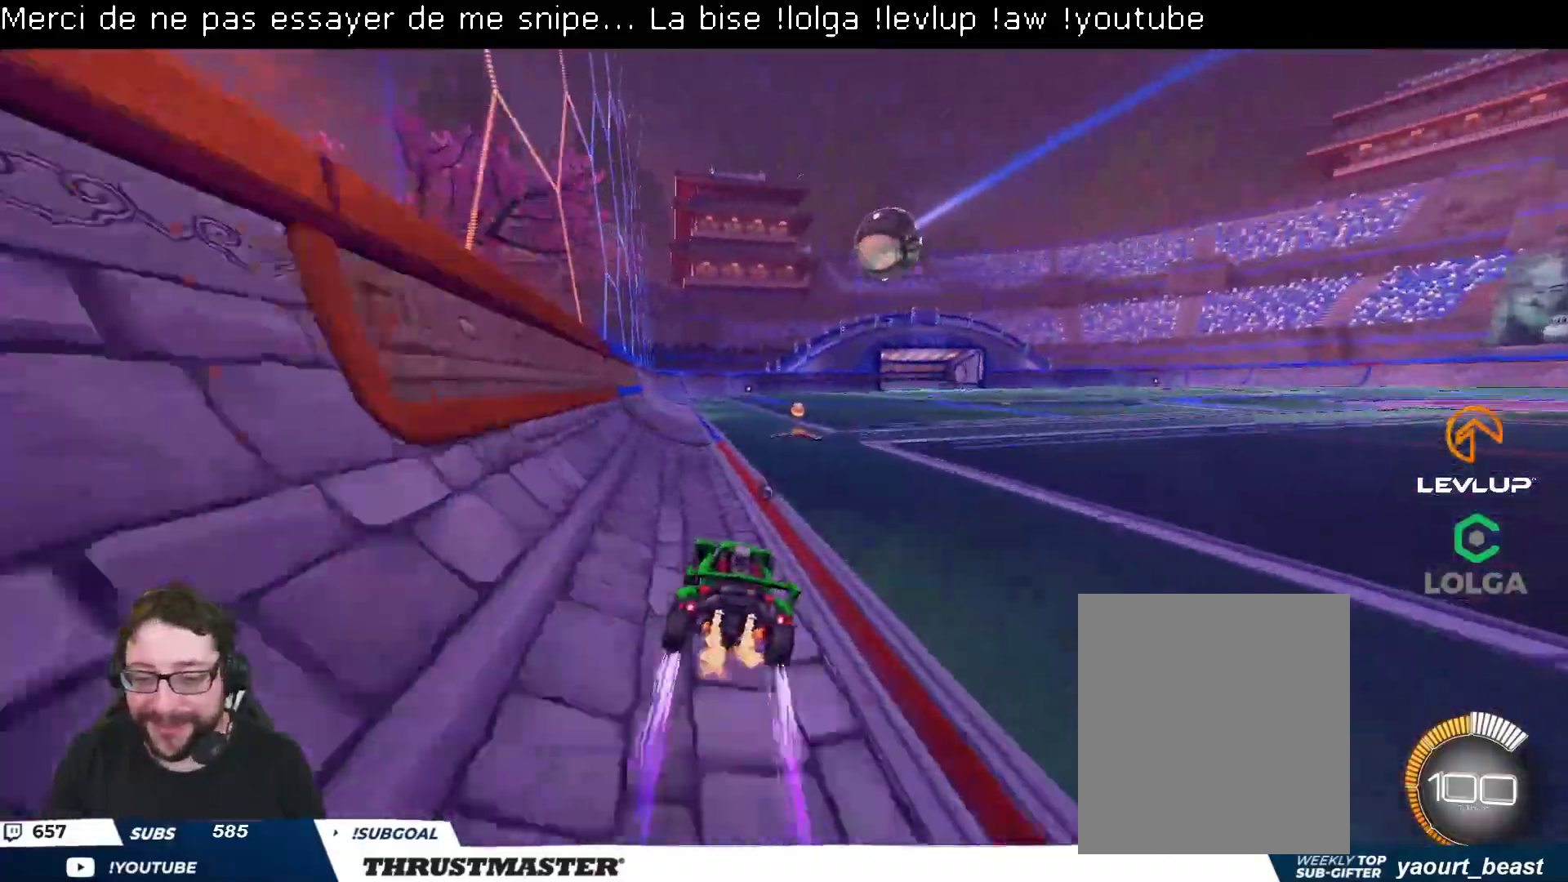
{"buttons": ["R2"], "left_stick": "up-left", "right_stick": "center", "events": [[117, "left_stick", "up-left"], [267, "Y", "down"], [283, "left_stick", "center"], [317, "Y", "up"], [400, "left_stick", "up-left"]]}
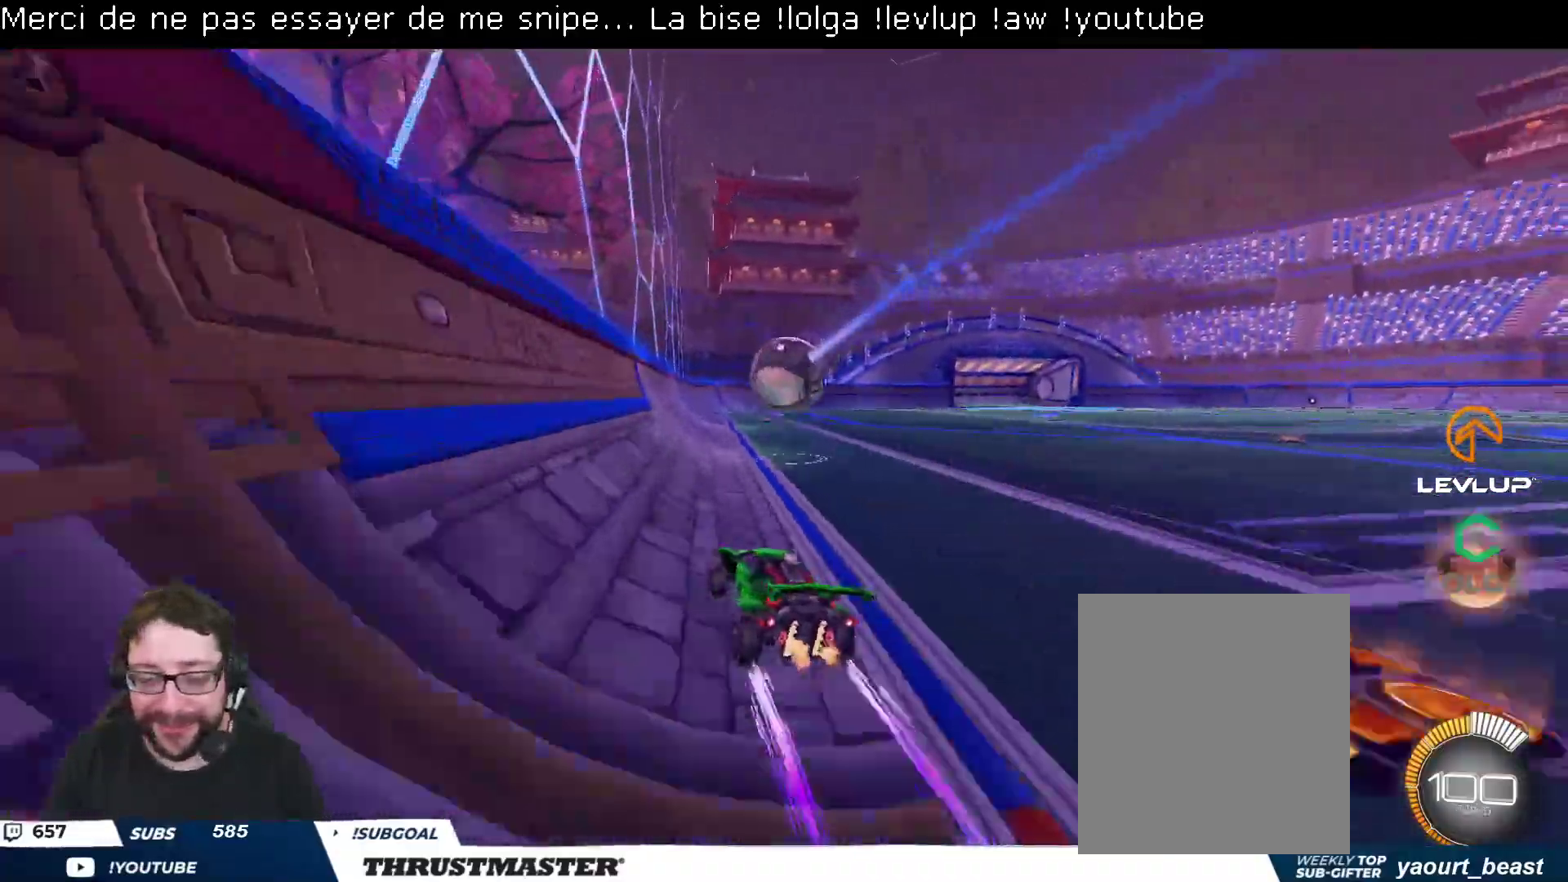
{"buttons": ["R2"], "left_stick": "center", "right_stick": "center", "events": [[17, "left_stick", "up"], [350, "left_stick", "center"], [400, "left_stick", "left"], [483, "left_stick", "center"]]}
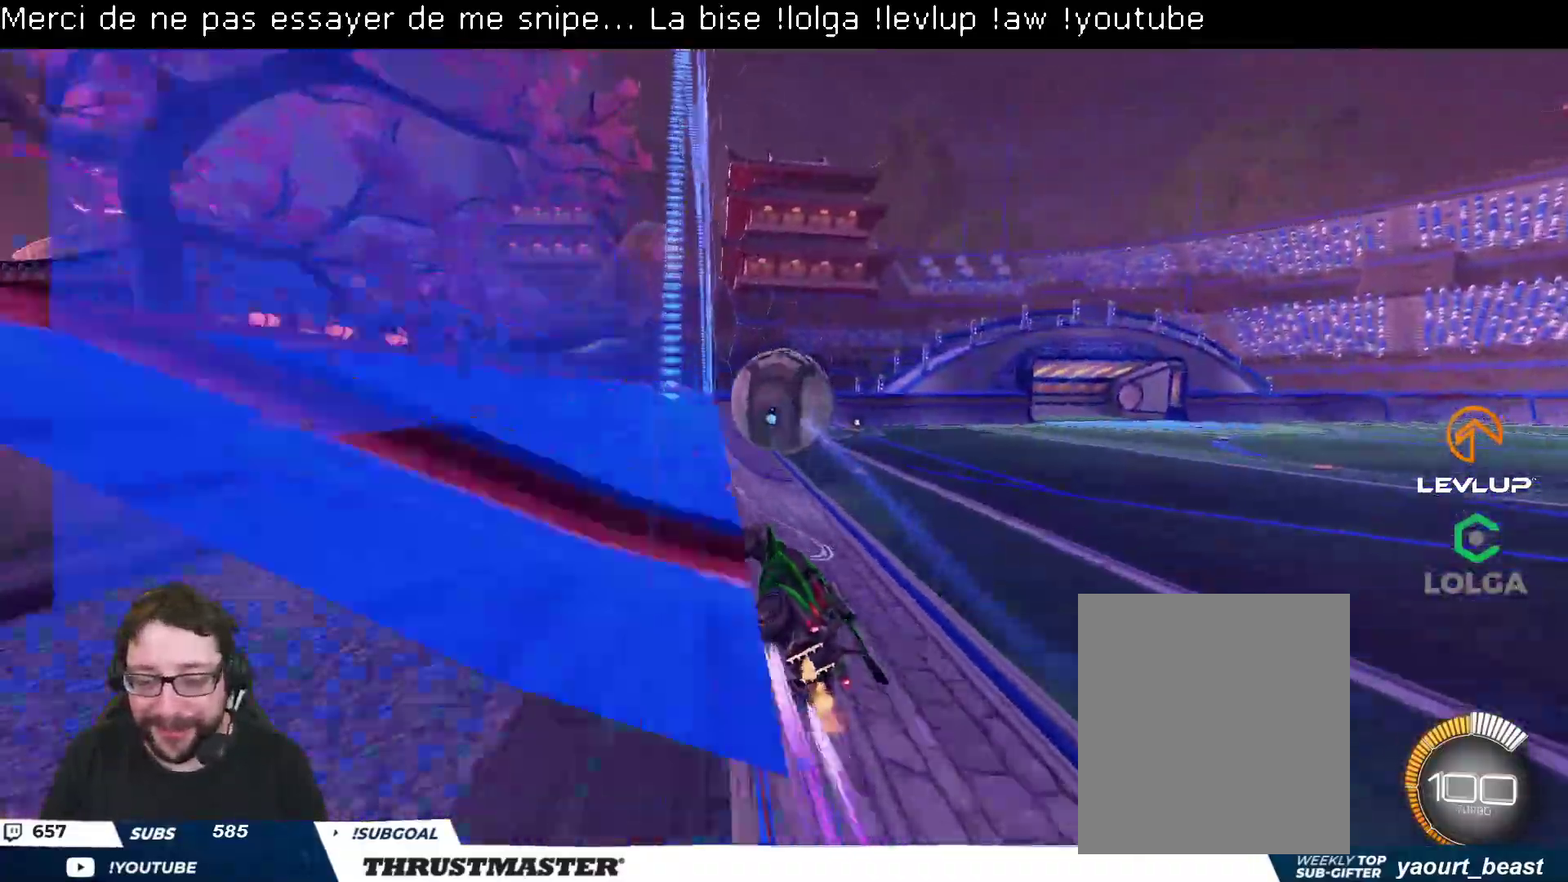
{"buttons": ["B", "L2", "R2"], "left_stick": "right", "right_stick": "center", "events": [[167, "B", "down"], [183, "A", "down"], [183, "left_stick", "down"], [367, "A", "up"], [367, "left_stick", "right"], [500, "L2", "down"]]}
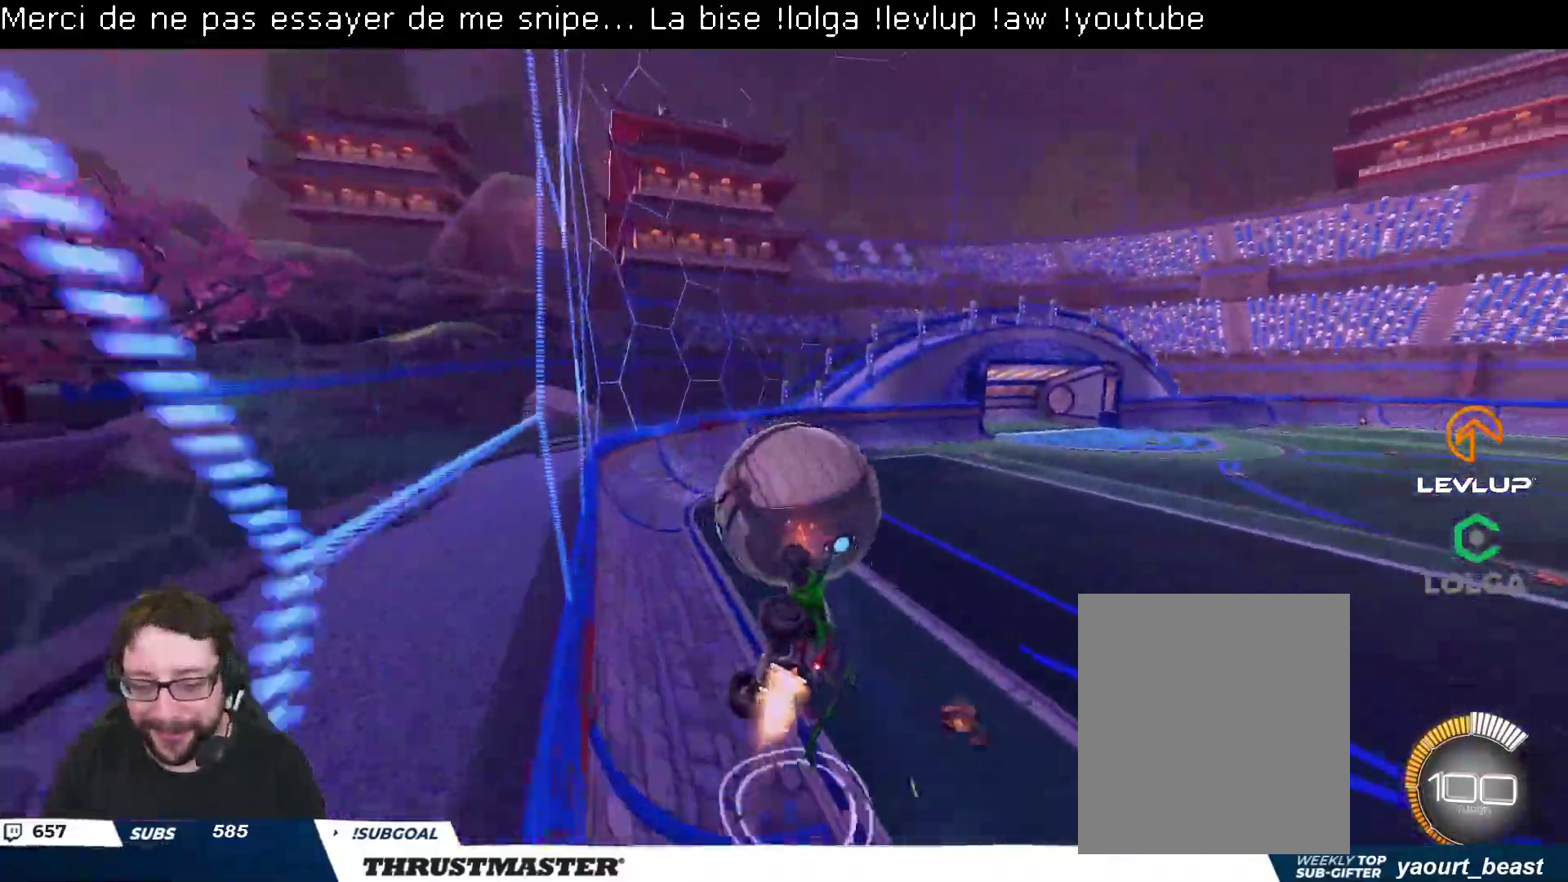
{"buttons": ["B", "L2", "R2"], "left_stick": "right", "right_stick": "center", "events": [[33, "B", "up"], [333, "B", "down"]]}
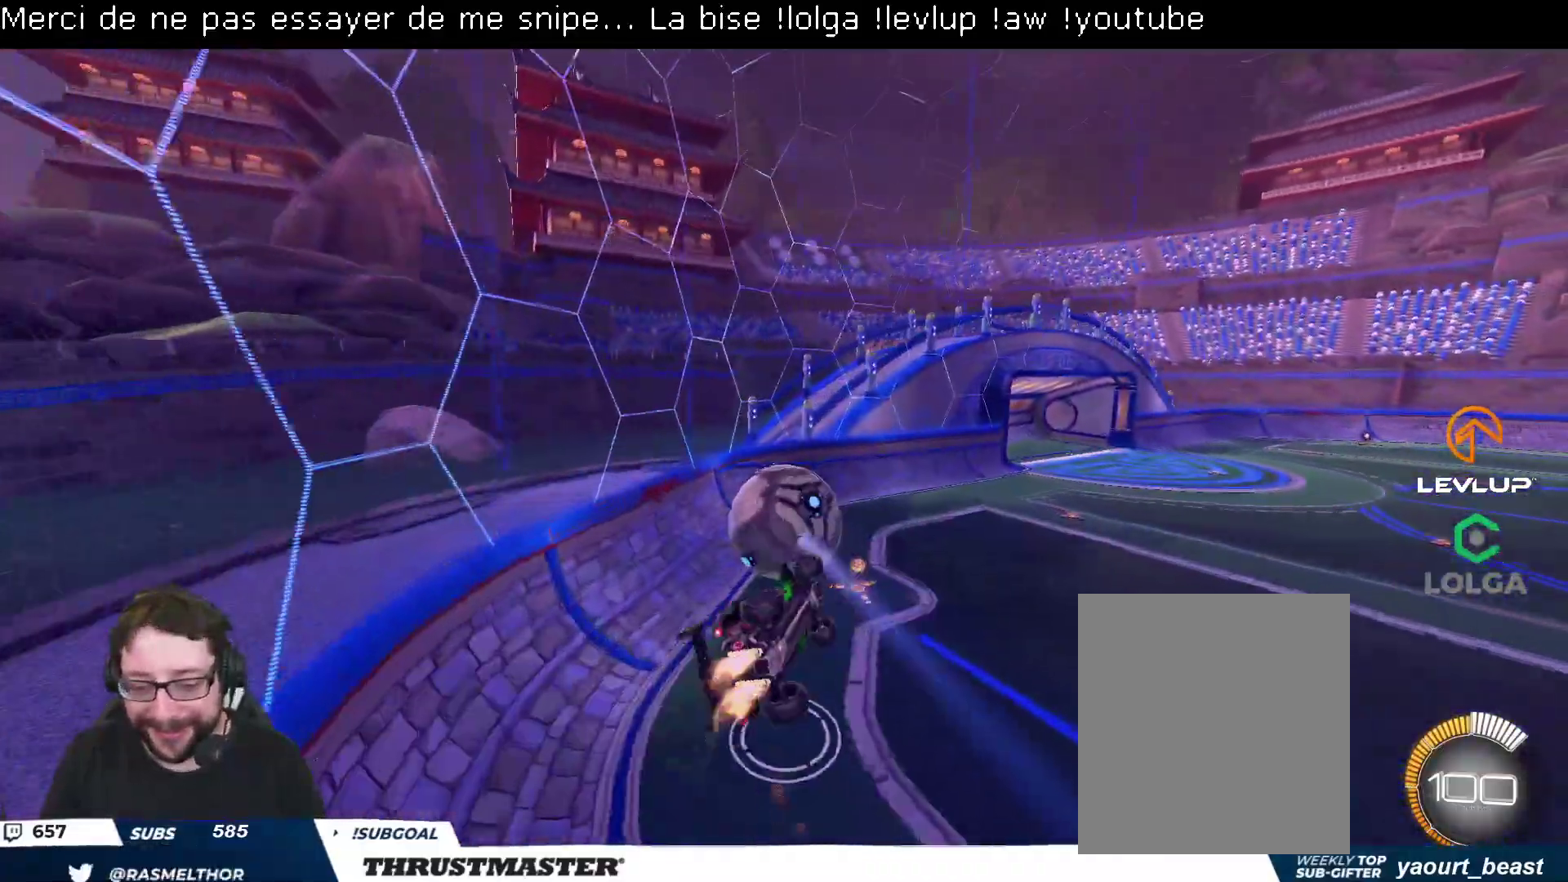
{"buttons": ["B", "Y", "R2"], "left_stick": "center", "right_stick": "center", "events": [[150, "B", "up"], [367, "B", "down"], [383, "Y", "down"], [483, "L2", "up"], [500, "left_stick", "center"]]}
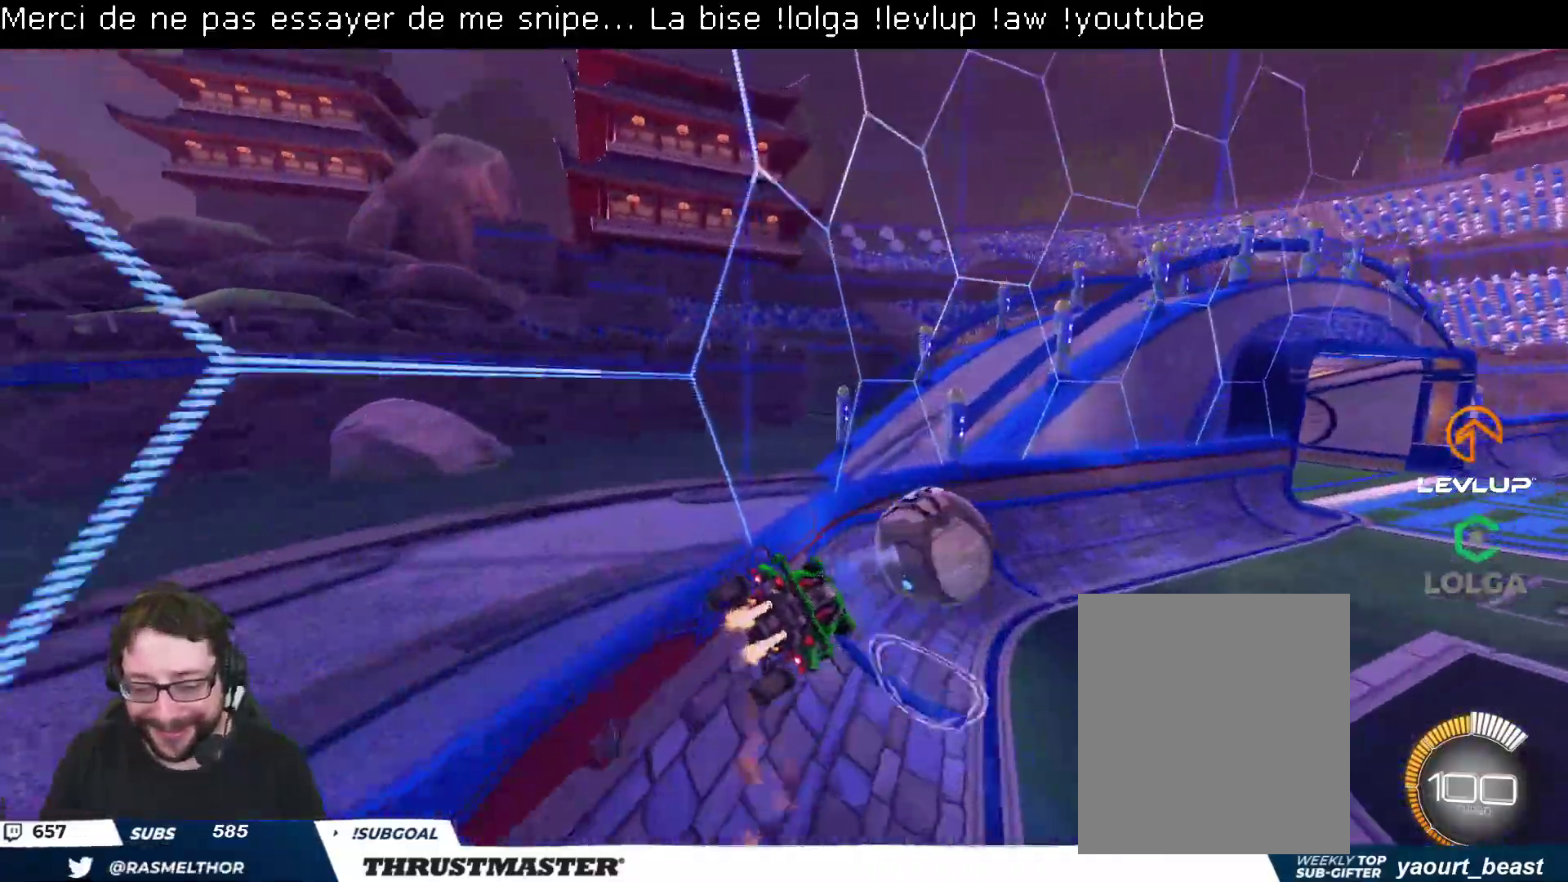
{"buttons": ["B", "R2"], "left_stick": "center", "right_stick": "center", "events": [[17, "B", "up"], [33, "Y", "up"], [383, "B", "down"]]}
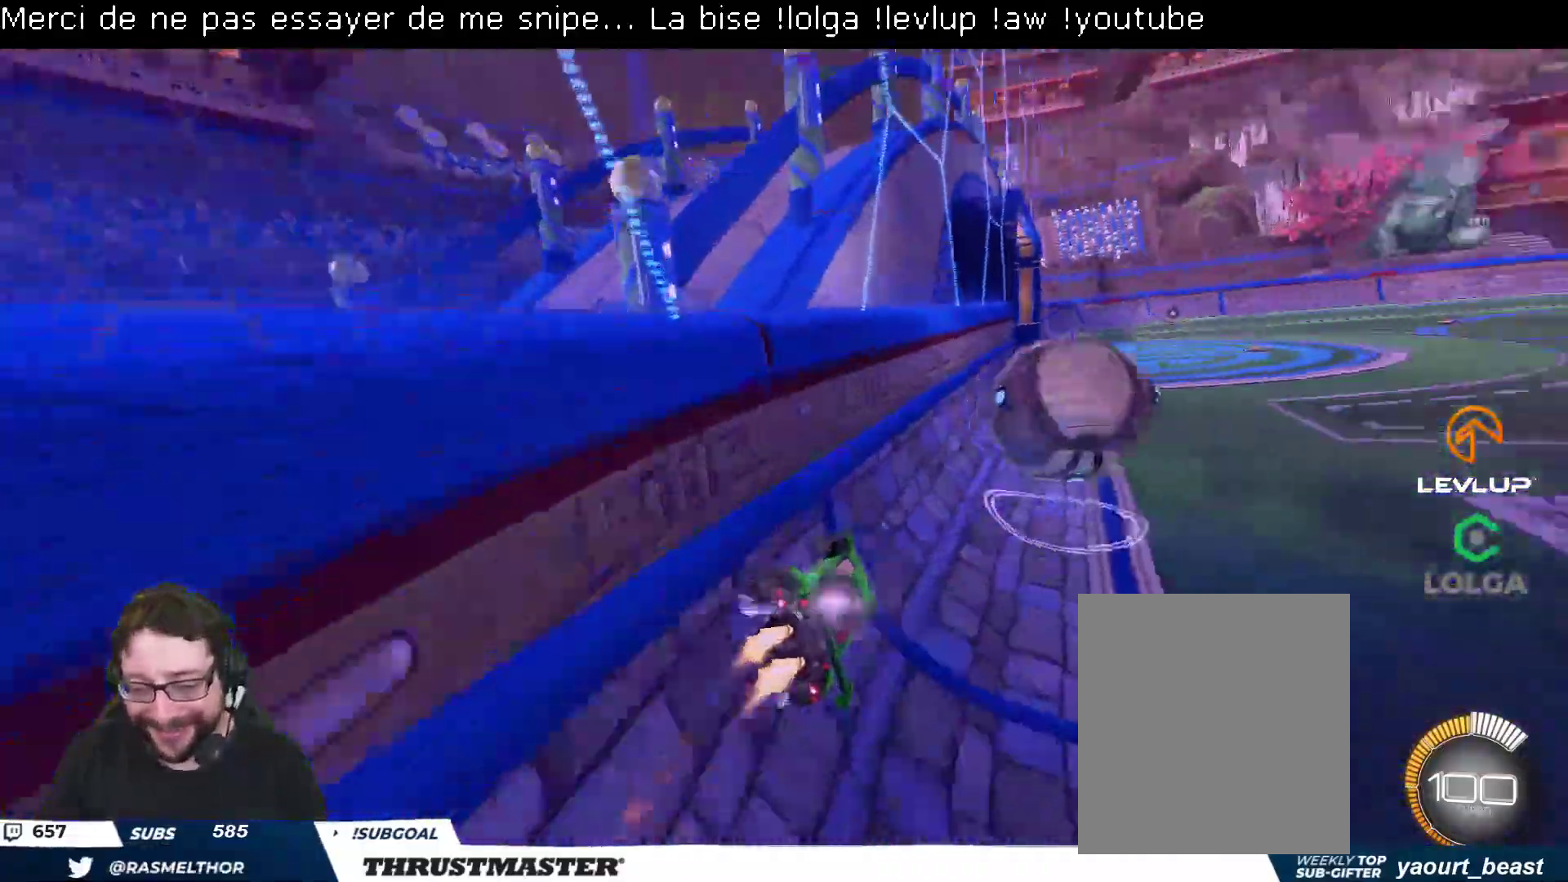
{"buttons": ["L2", "R2"], "left_stick": "right", "right_stick": "center", "events": [[50, "B", "up"], [83, "left_stick", "right"], [267, "left_stick", "left"], [333, "left_stick", "right"], [400, "A", "down"], [433, "L2", "down"], [467, "A", "up"]]}
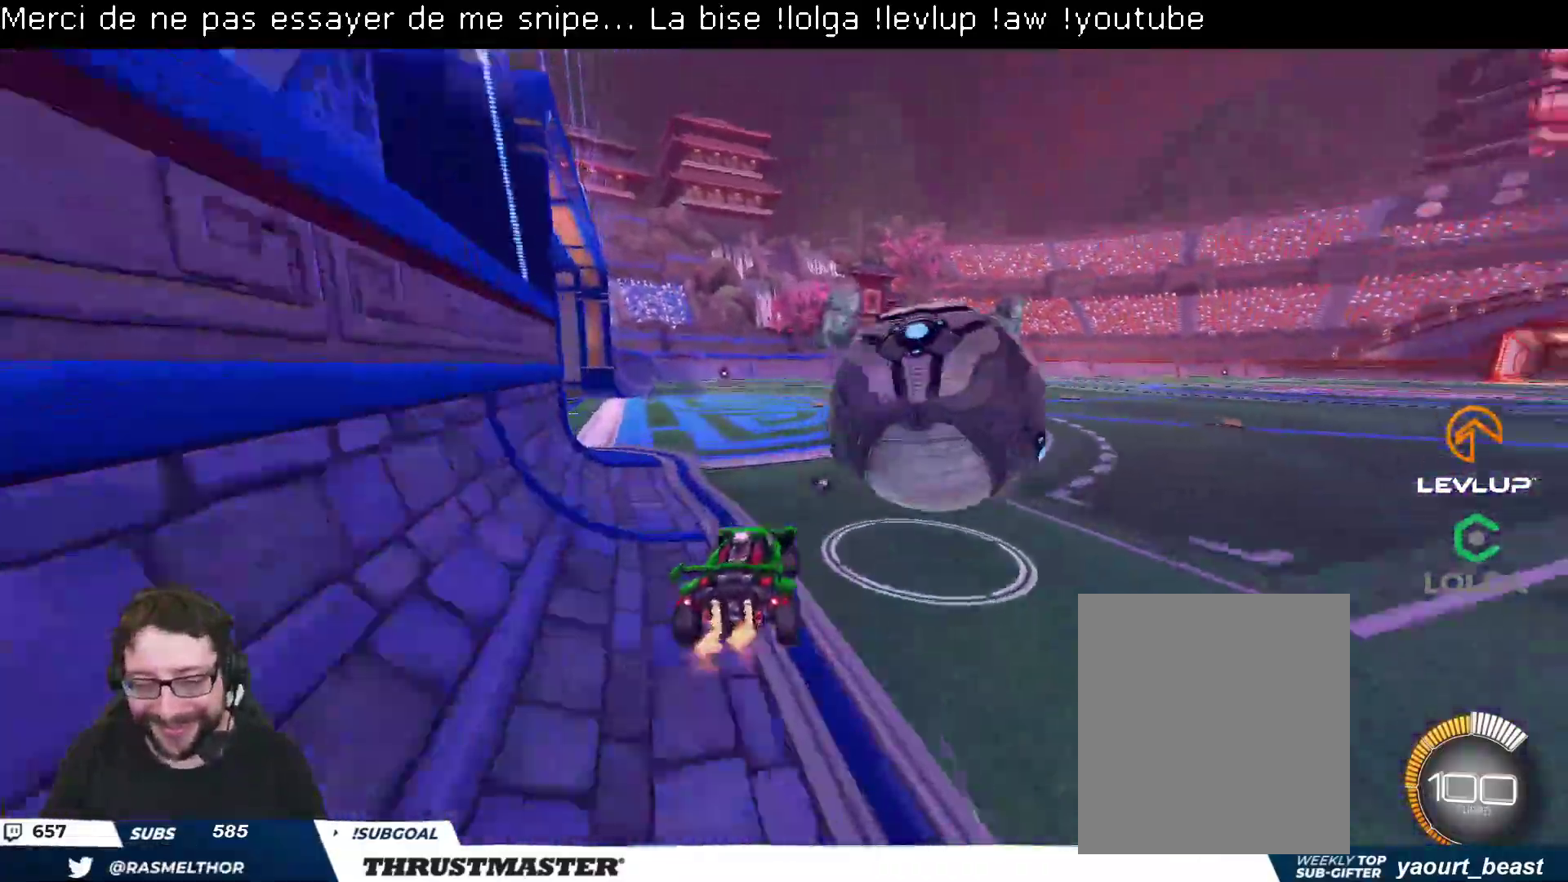
{"buttons": ["L2", "R2"], "left_stick": "right", "right_stick": "center", "events": [[33, "A", "down"], [100, "A", "up"], [167, "Y", "down"], [200, "B", "down"], [283, "B", "up"], [300, "Y", "up"]]}
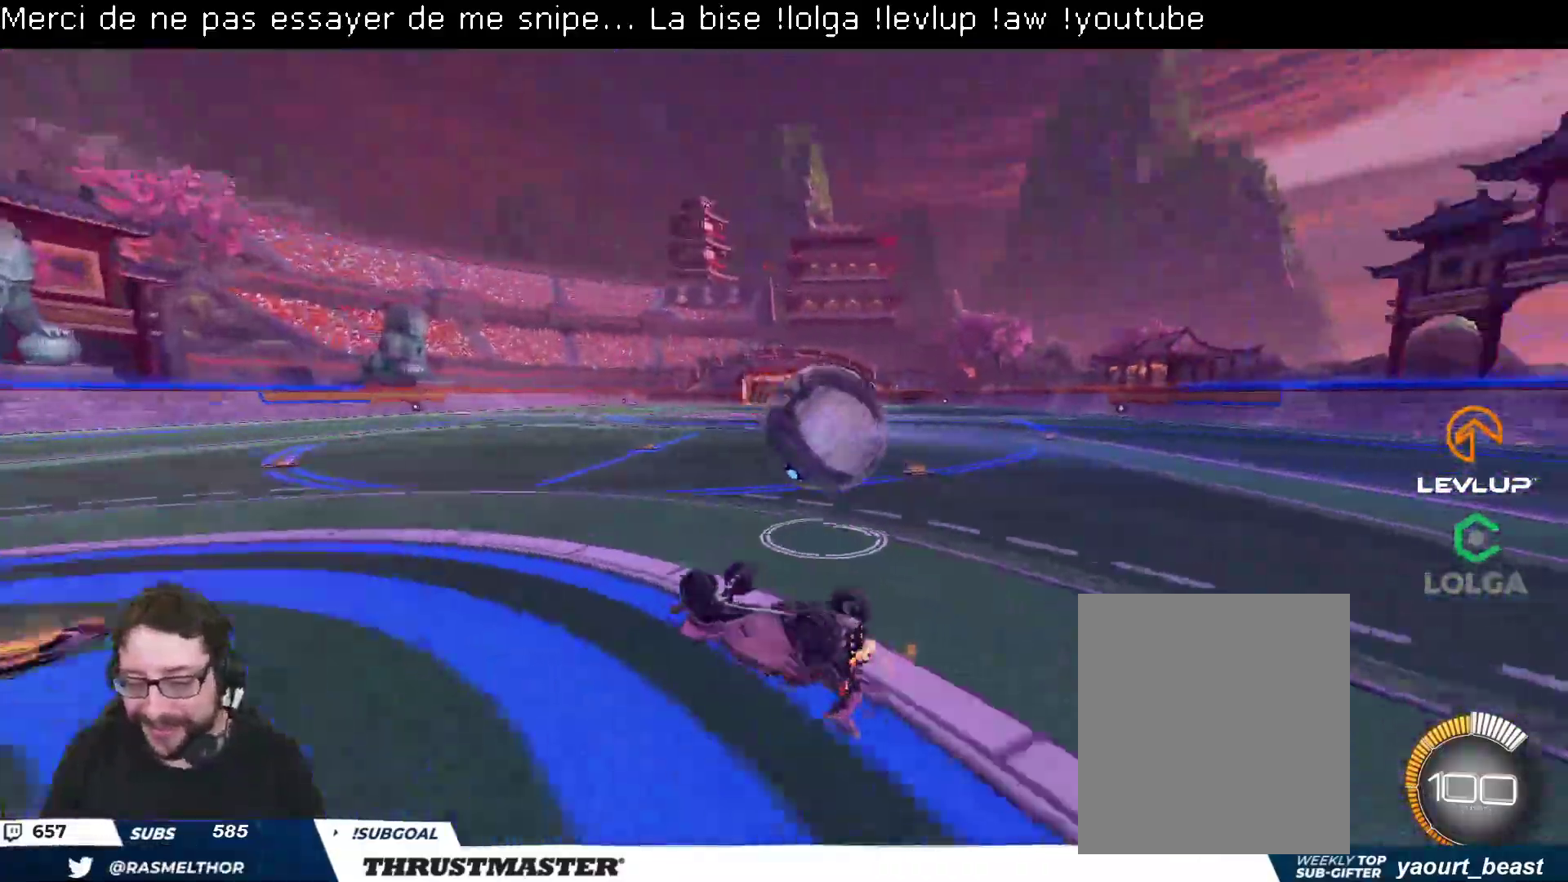
{"buttons": ["R2"], "left_stick": "center", "right_stick": "center", "events": [[183, "L2", "up"], [250, "left_stick", "center"]]}